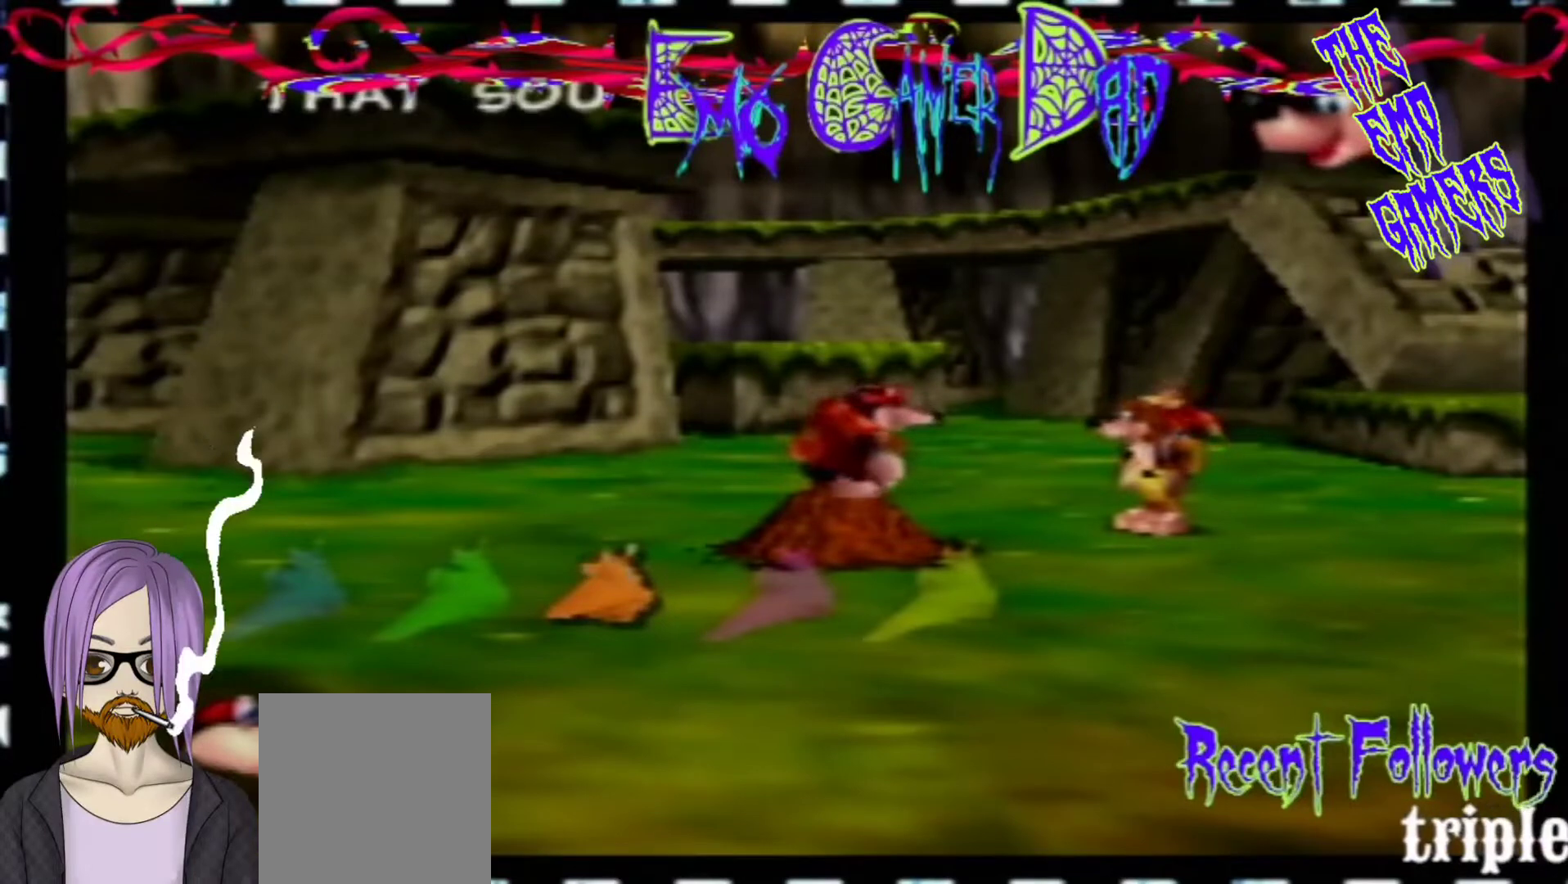
Gameplay with a controller (Nintendo layout); each line is a JSON object with the inputs held at the frame after it. "events" lists button and stick changes between this image and that frame as [ms after this image, input, new state], when the widget could be followed in between. Not read: L3 R3 Z.
{"buttons": [], "left_stick": "center", "events": [[100, "left_stick", "down-left"], [233, "left_stick", "center"]]}
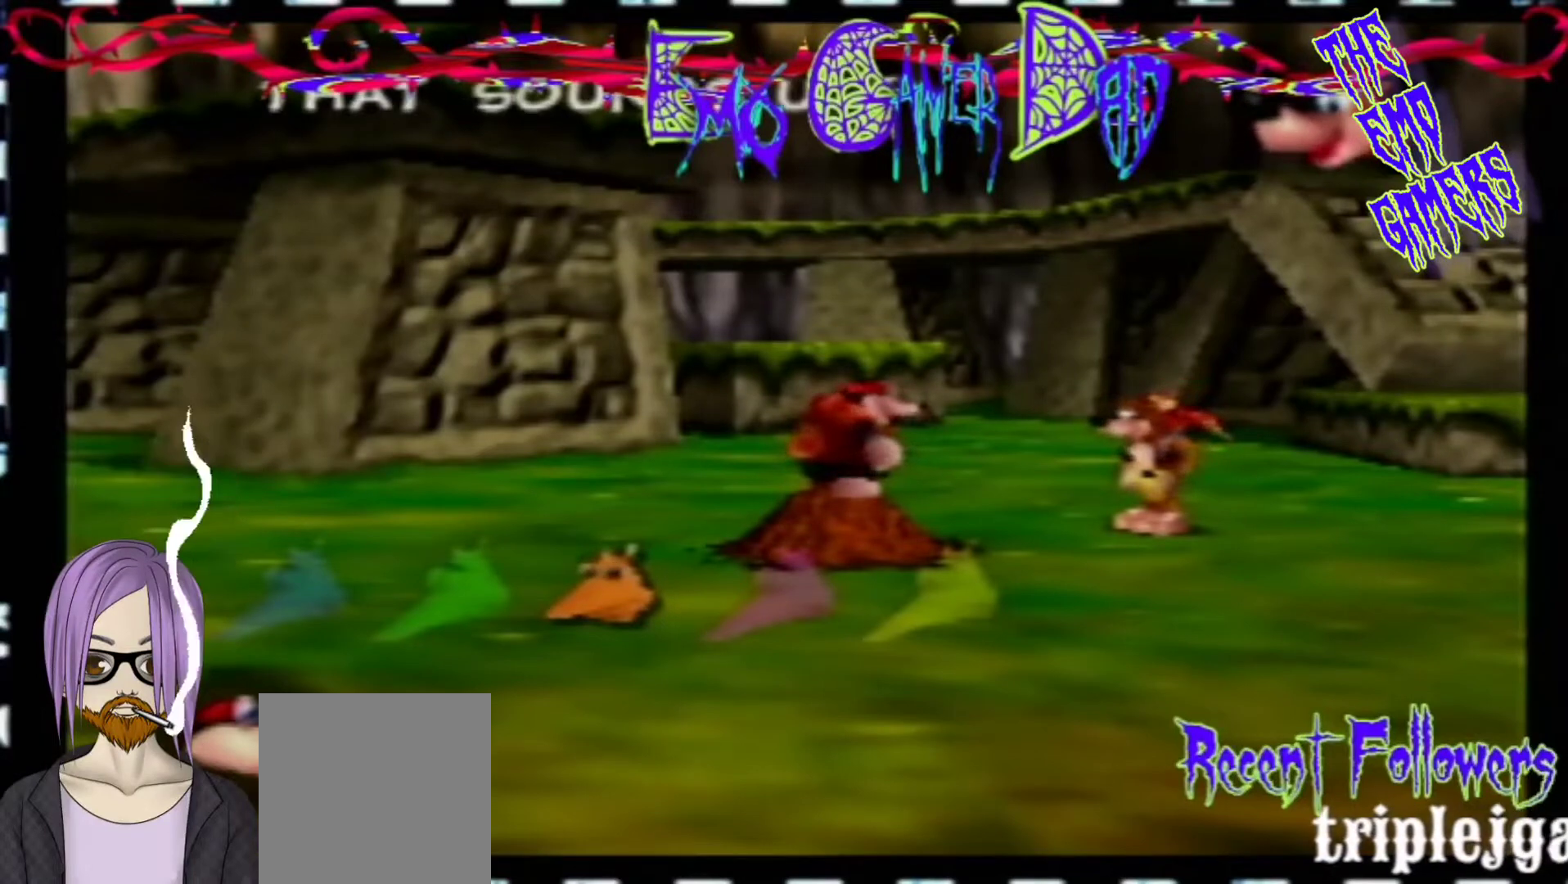
{"buttons": [], "left_stick": "up-right", "events": [[67, "left_stick", "down"], [233, "left_stick", "down-right"], [400, "left_stick", "up-right"]]}
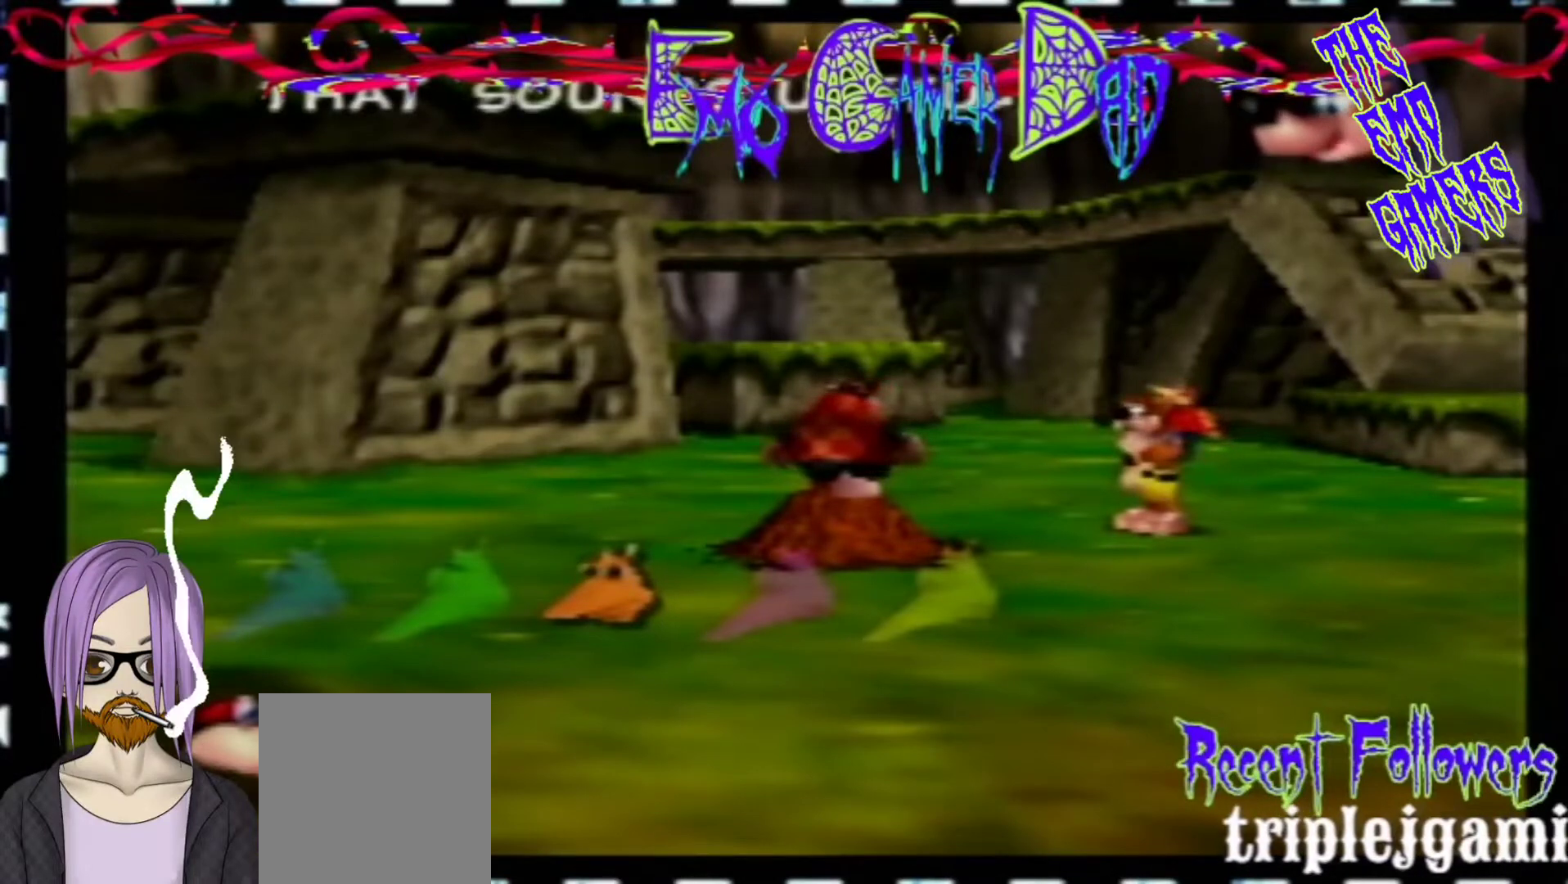
{"buttons": [], "left_stick": "down-left", "events": [[67, "left_stick", "up"], [200, "left_stick", "left"], [367, "left_stick", "down-left"]]}
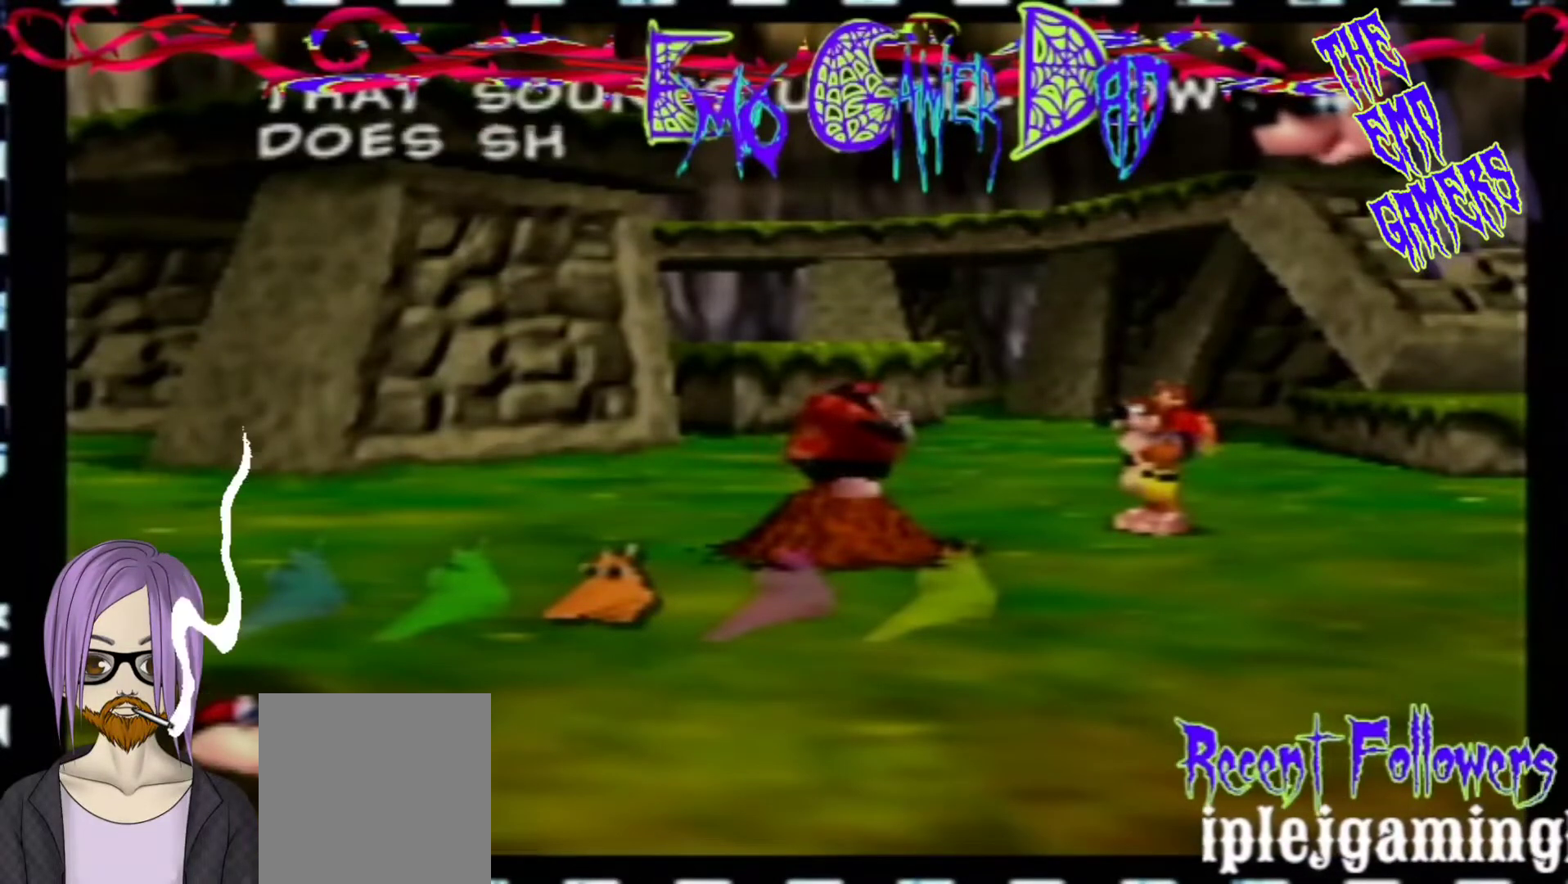
{"buttons": [], "left_stick": "down", "events": [[33, "left_stick", "center"], [367, "left_stick", "down"]]}
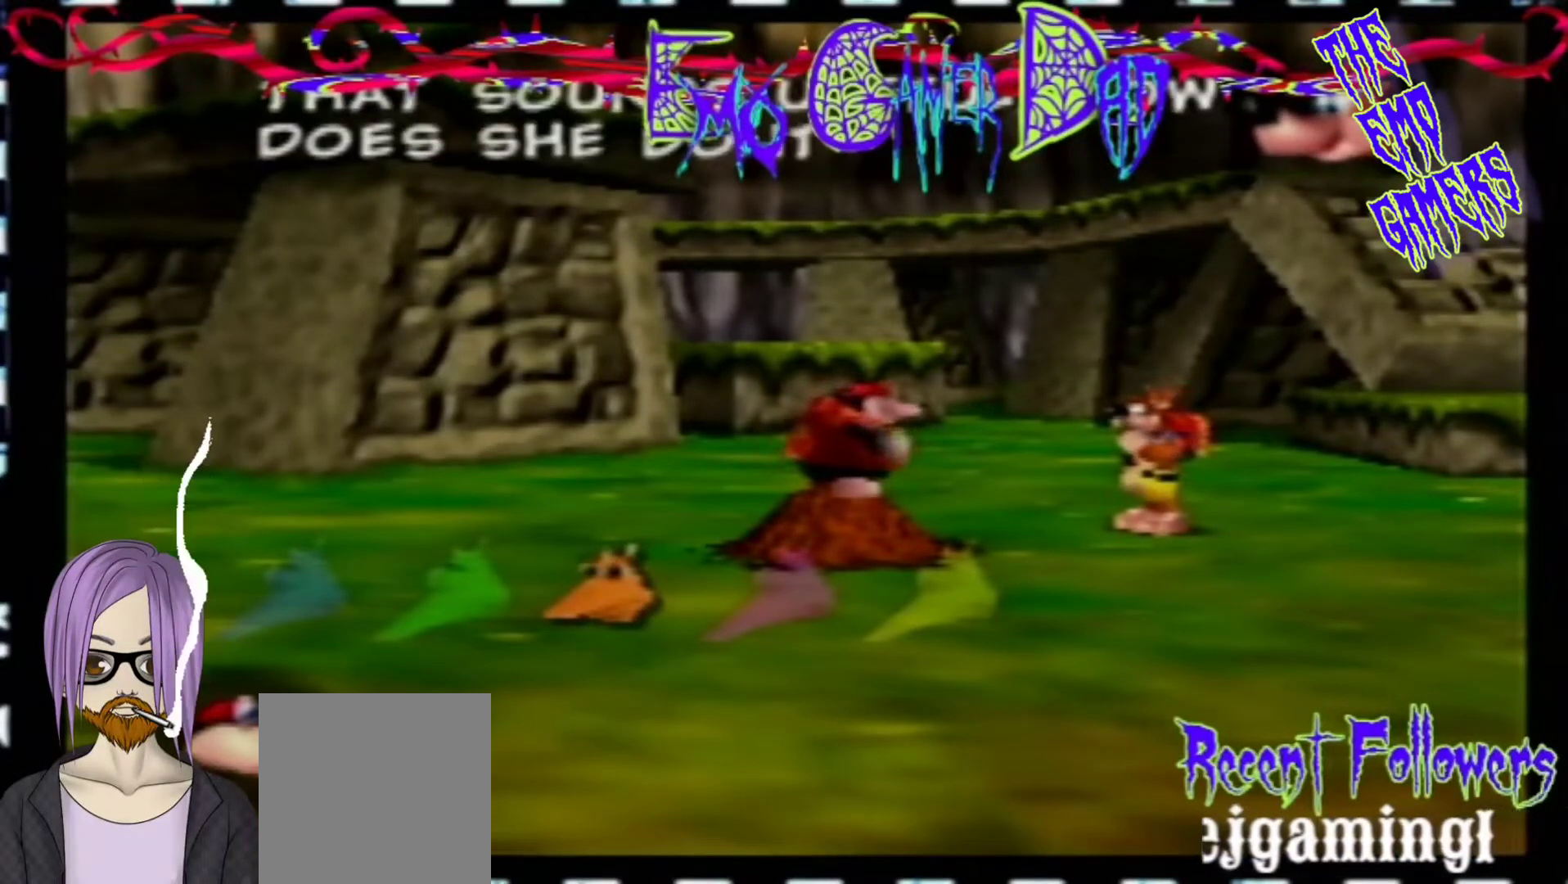
{"buttons": [], "left_stick": "left", "events": [[33, "left_stick", "down-right"], [200, "left_stick", "up-right"], [333, "left_stick", "up"], [500, "left_stick", "left"]]}
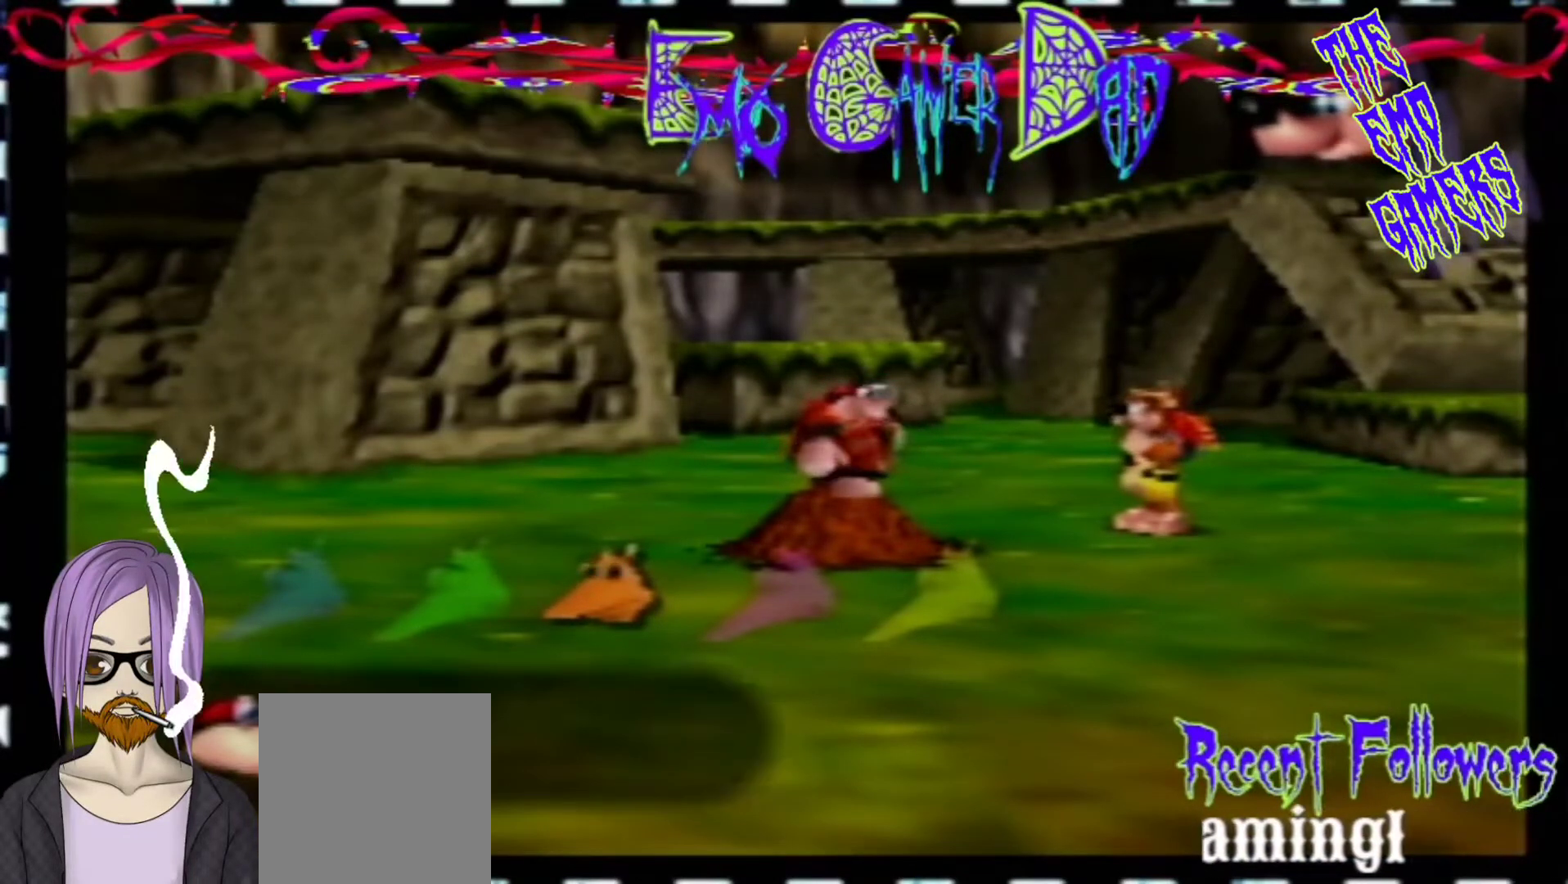
{"buttons": [], "left_stick": "center", "events": [[167, "left_stick", "down-left"], [333, "left_stick", "center"]]}
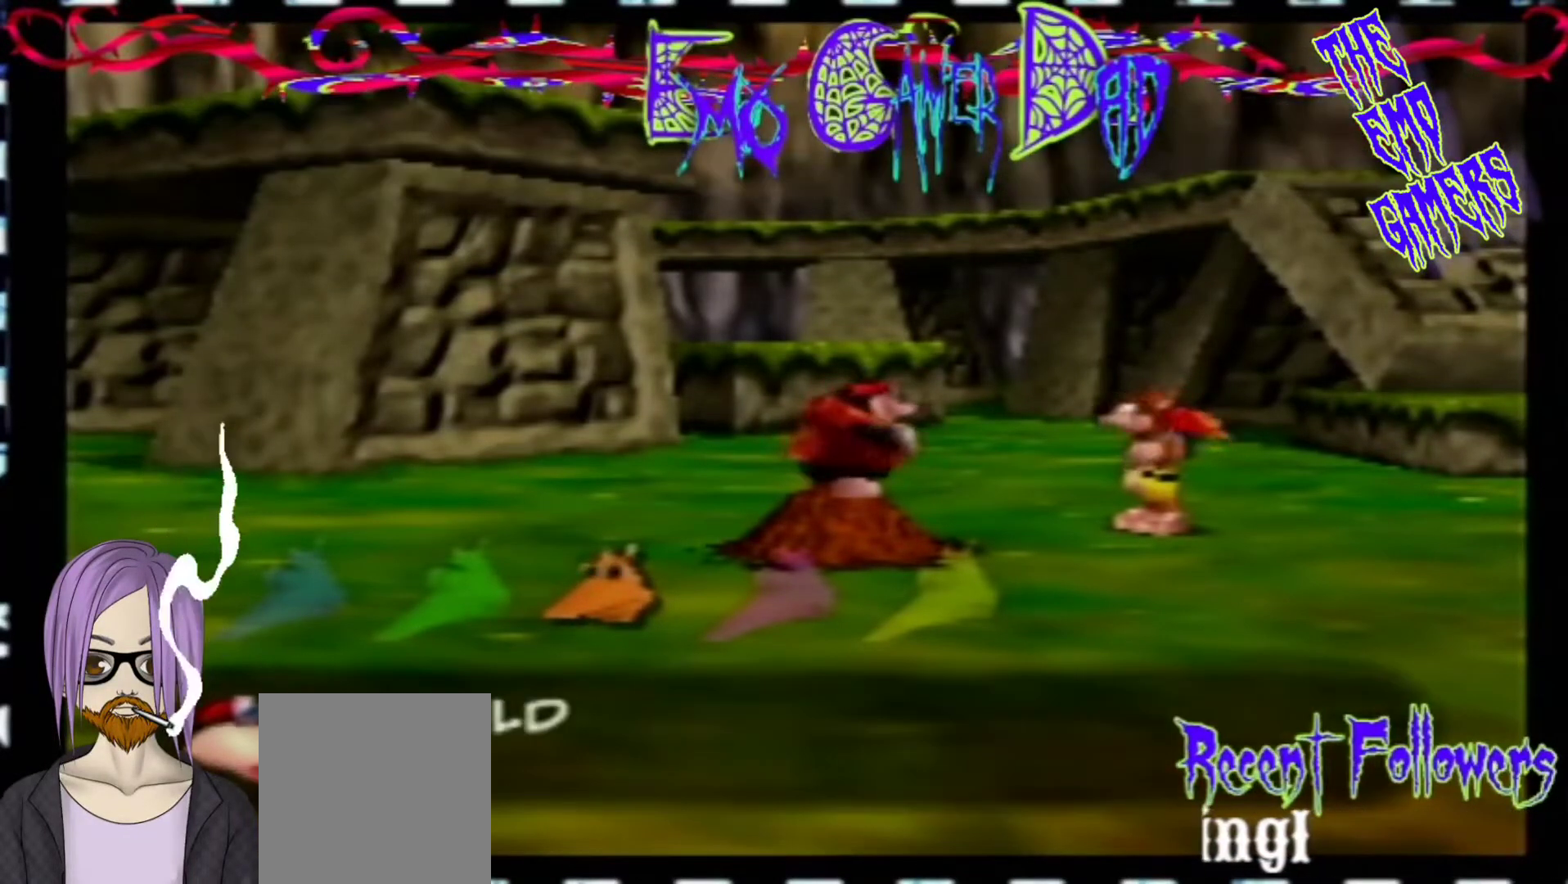
{"buttons": [], "left_stick": "up-right", "events": [[133, "left_stick", "down"], [267, "left_stick", "down-right"], [433, "left_stick", "up-right"]]}
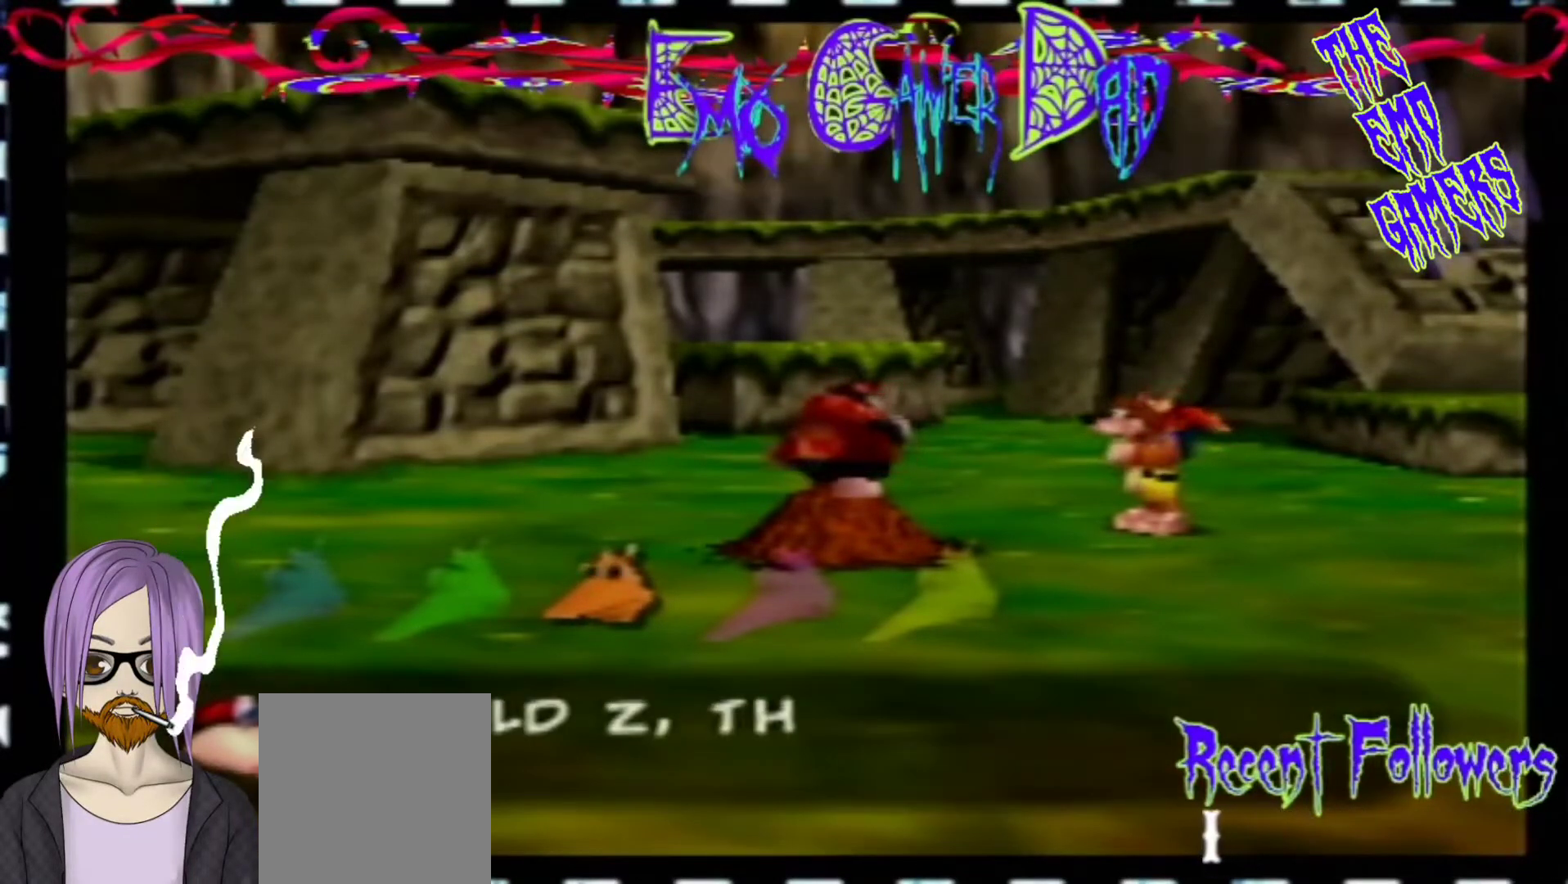
{"buttons": [], "left_stick": "down-left", "events": [[100, "left_stick", "up"], [267, "left_stick", "left"], [433, "left_stick", "down-left"]]}
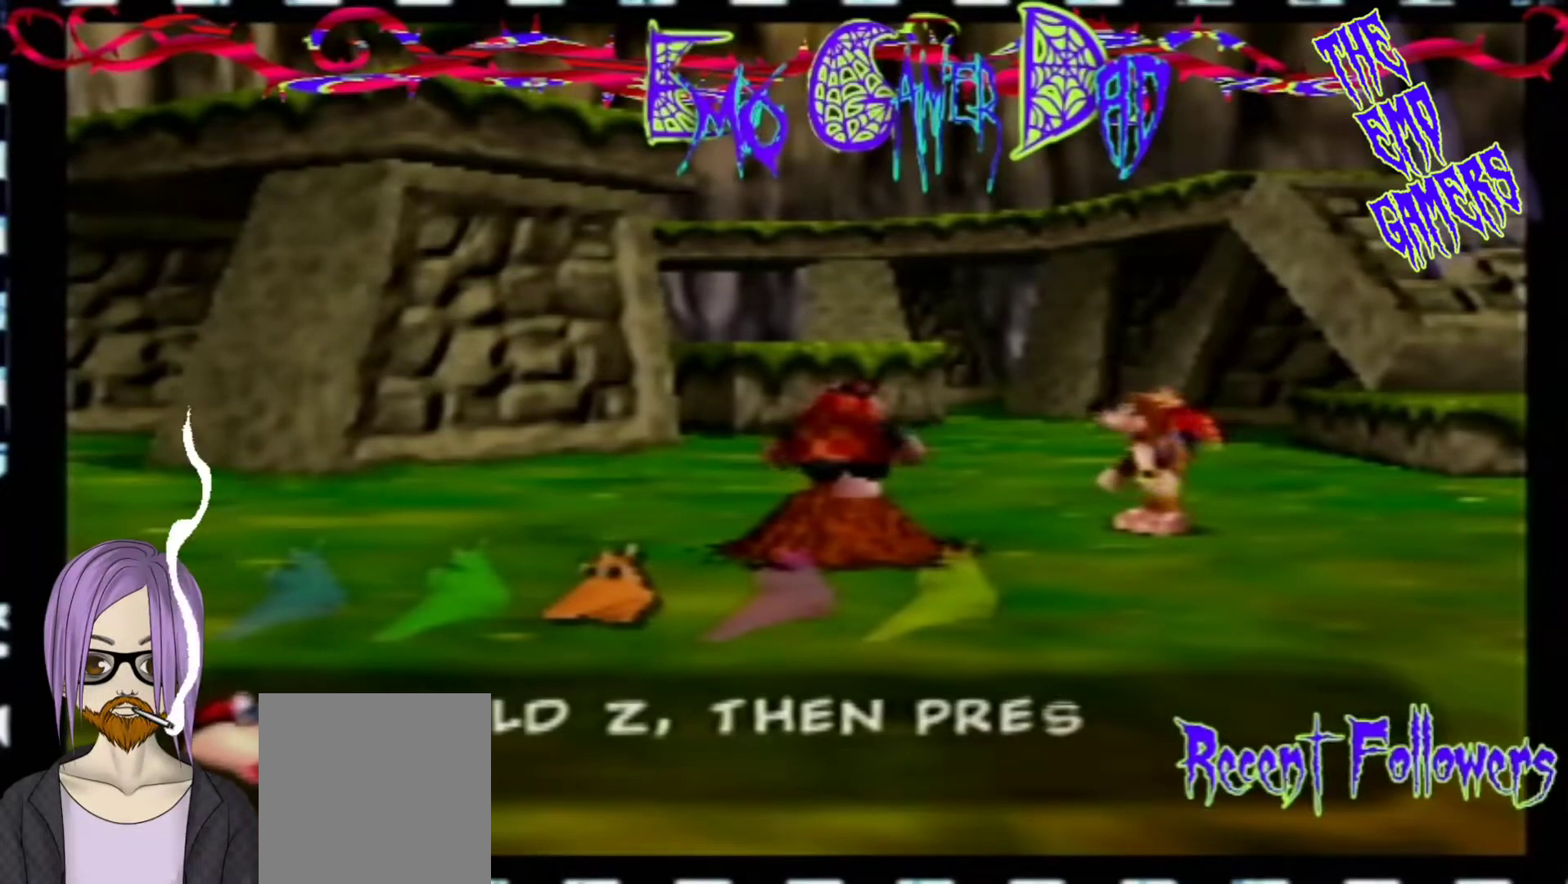
{"buttons": [], "left_stick": "down", "events": [[100, "left_stick", "center"], [400, "left_stick", "down"]]}
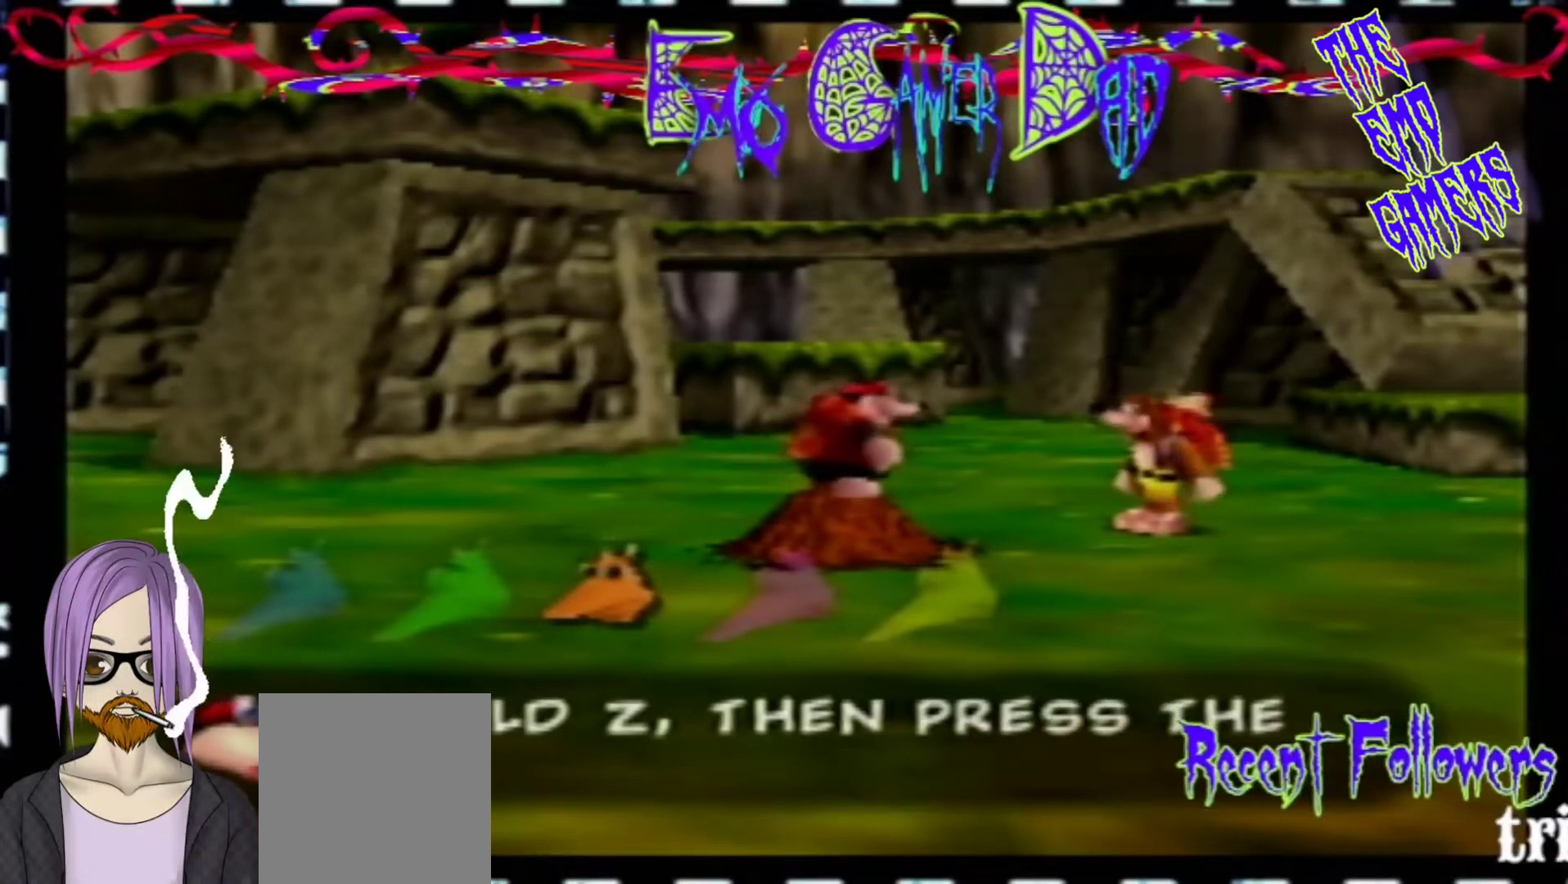
{"buttons": [], "left_stick": "up", "events": [[67, "left_stick", "down-right"], [233, "left_stick", "up-right"], [400, "left_stick", "up"]]}
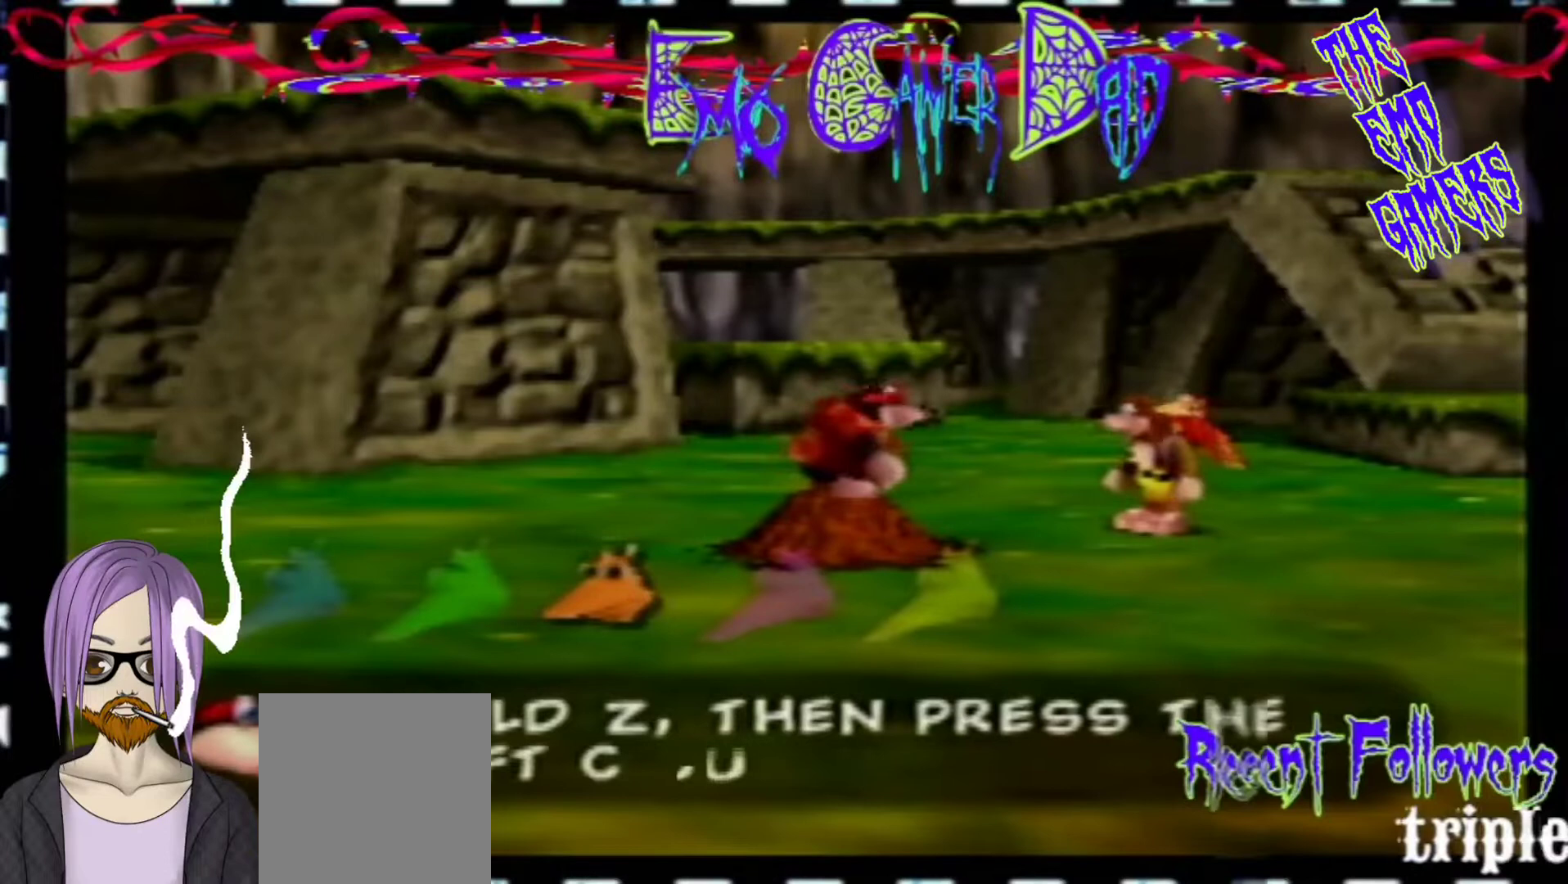
{"buttons": [], "left_stick": "center", "events": [[67, "left_stick", "up-left"], [233, "left_stick", "down-left"], [400, "left_stick", "center"]]}
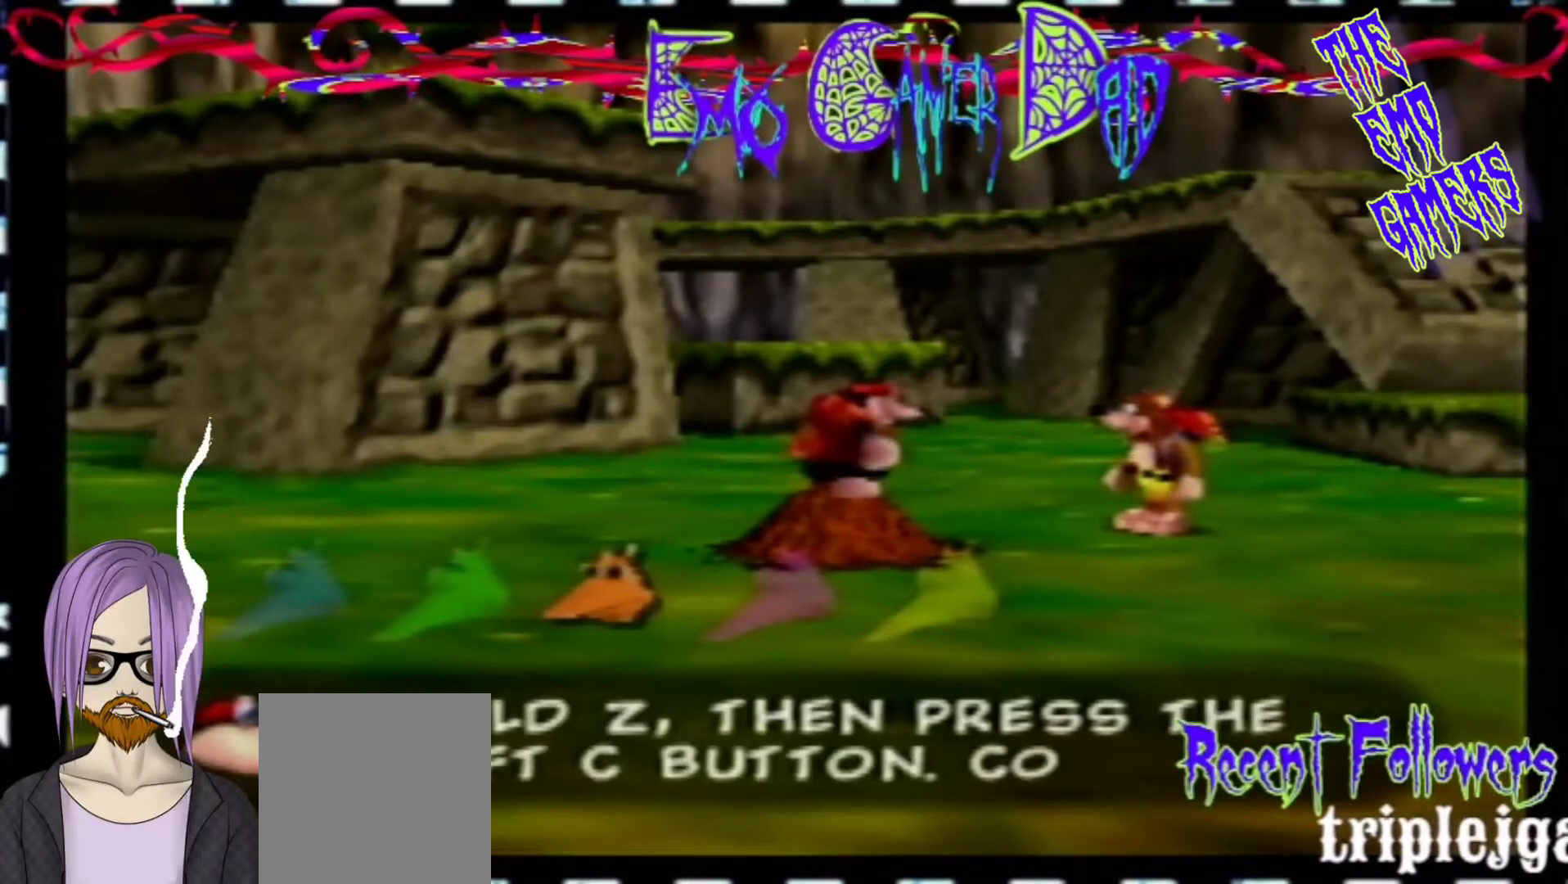
{"buttons": [], "left_stick": "down-right", "events": [[200, "left_stick", "down"], [367, "left_stick", "down-right"]]}
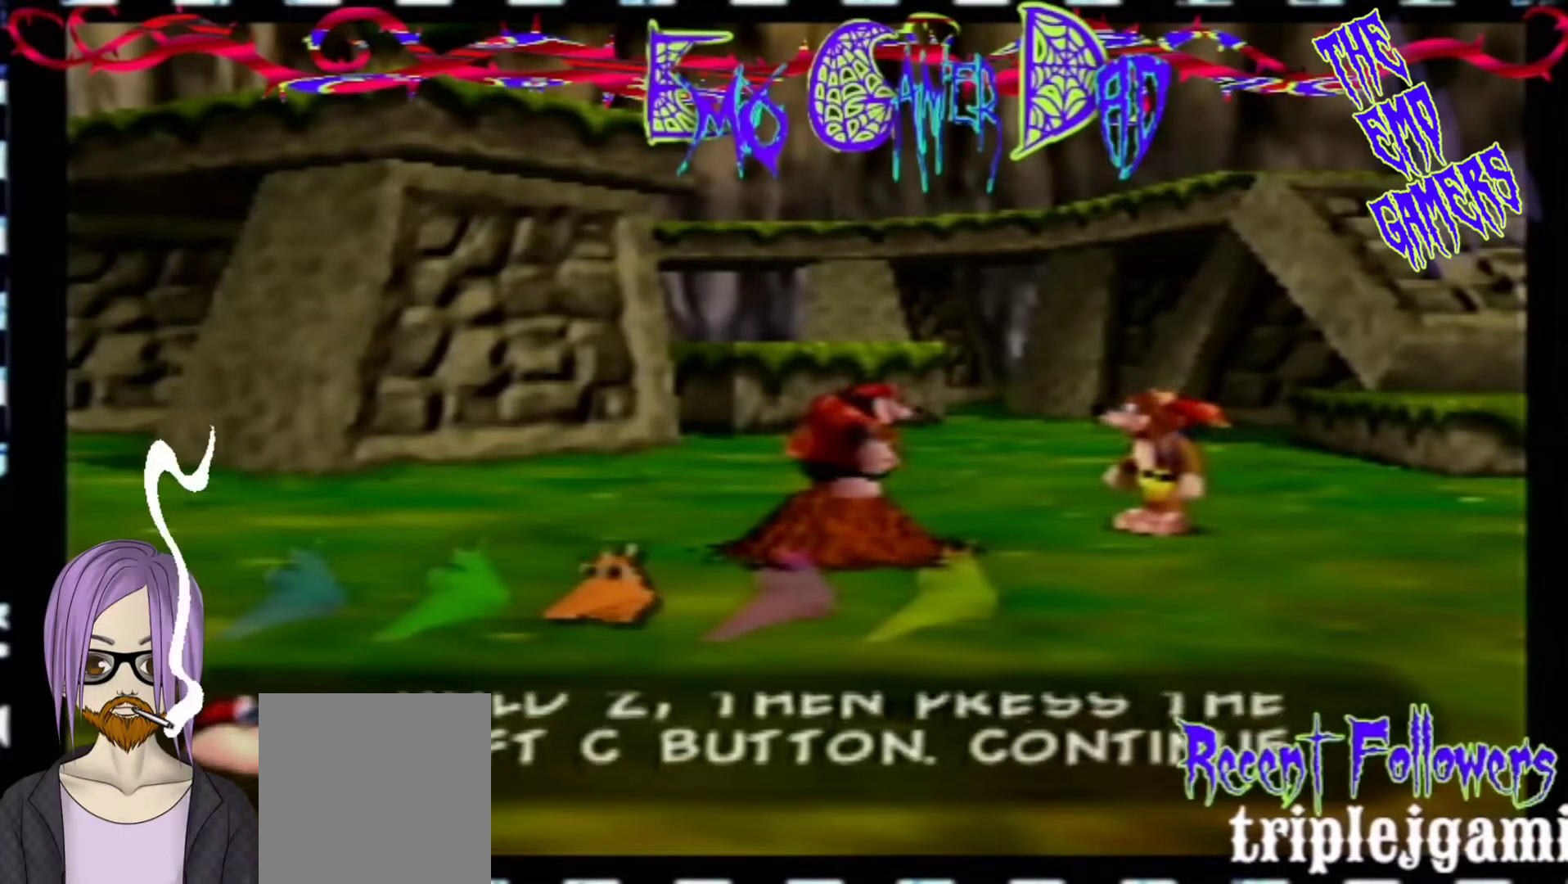
{"buttons": [], "left_stick": "down-left", "events": [[33, "left_stick", "up-right"], [200, "left_stick", "up"], [333, "left_stick", "left"], [467, "left_stick", "down-left"]]}
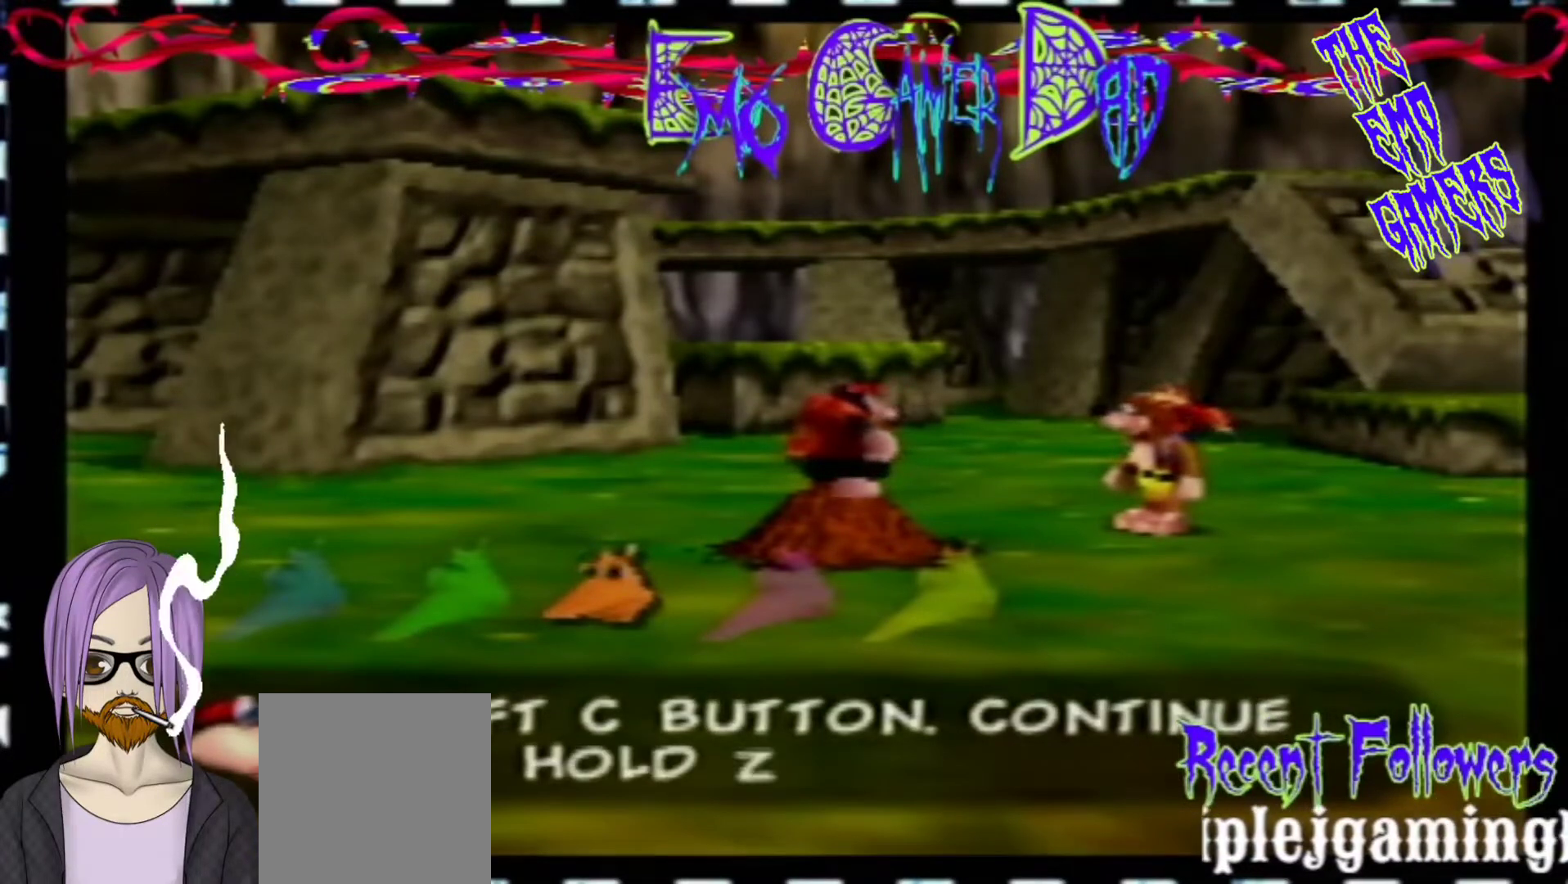
{"buttons": [], "left_stick": "down", "events": [[133, "left_stick", "center"], [467, "left_stick", "down"]]}
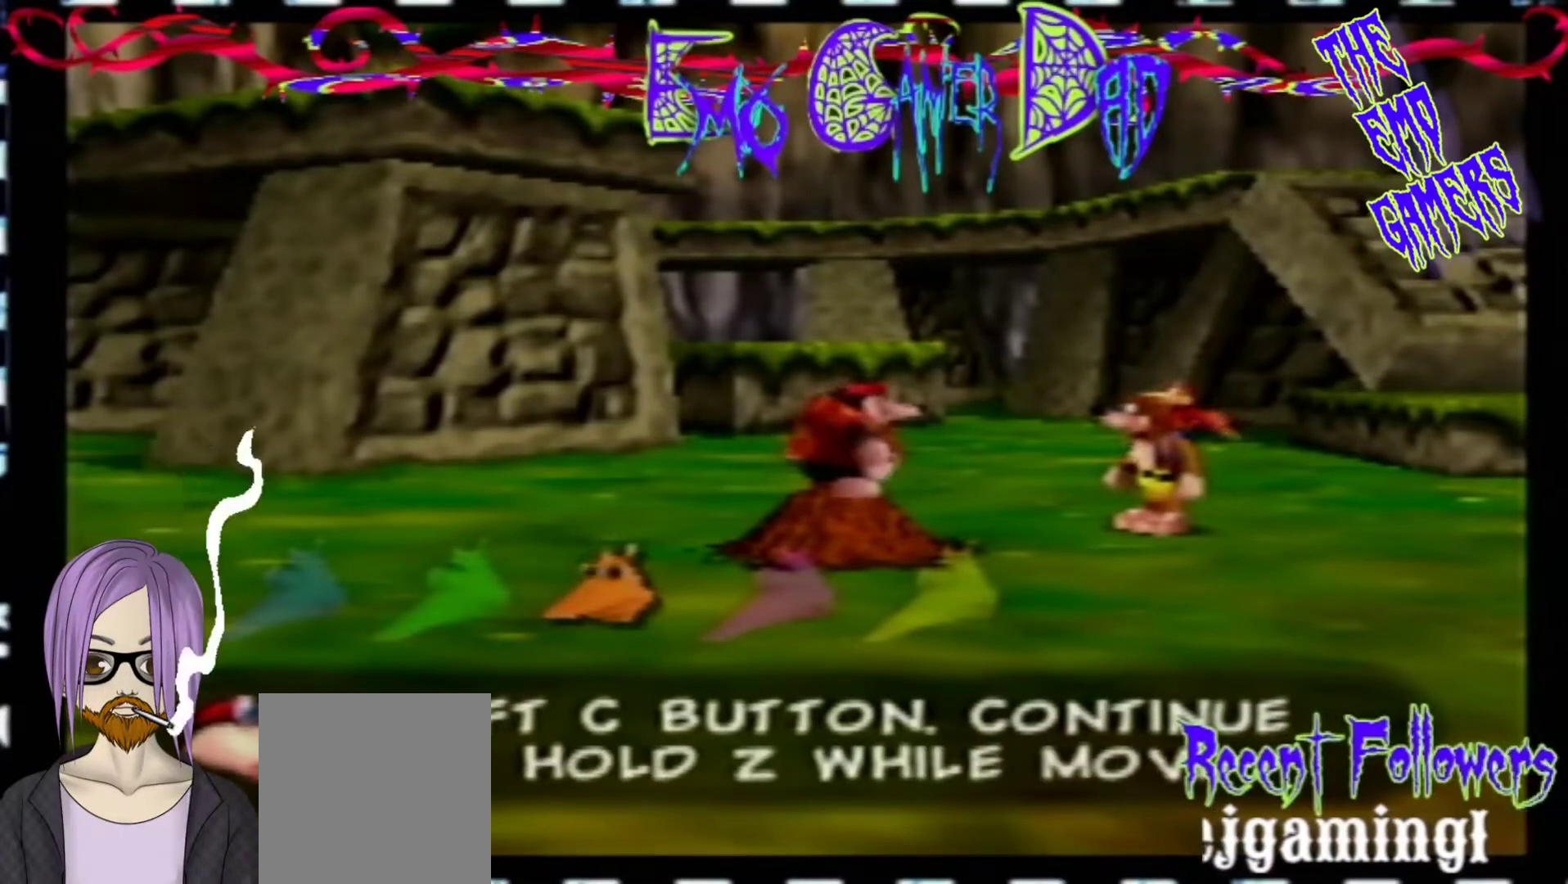
{"buttons": [], "left_stick": "up", "events": [[133, "left_stick", "down-right"], [300, "left_stick", "up-right"], [467, "left_stick", "up"]]}
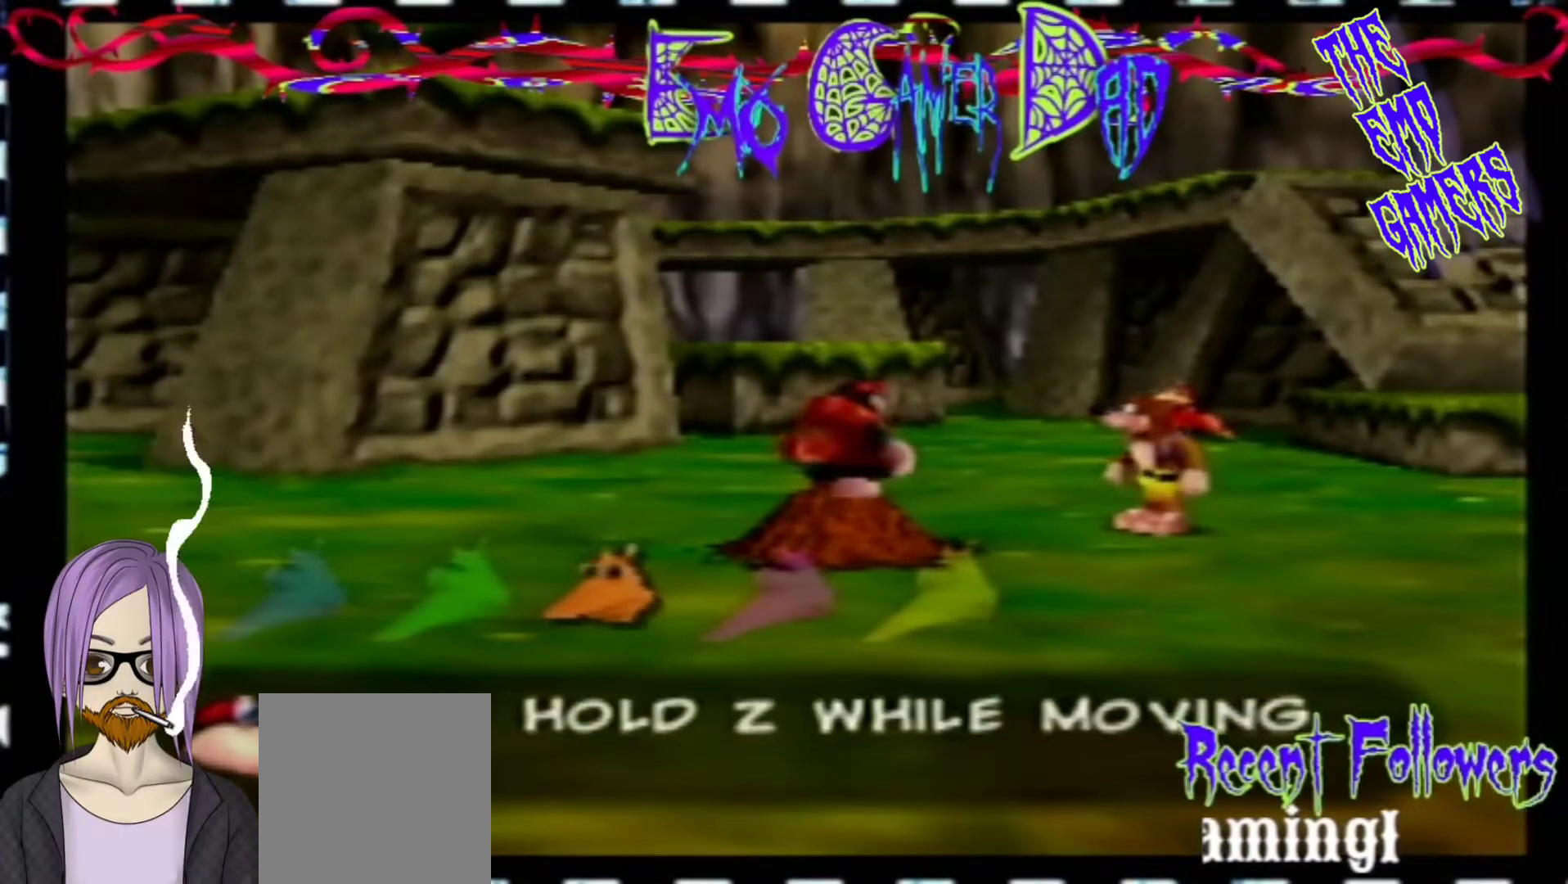
{"buttons": [], "left_stick": "center", "events": [[100, "left_stick", "left"], [267, "left_stick", "down-left"], [433, "left_stick", "center"]]}
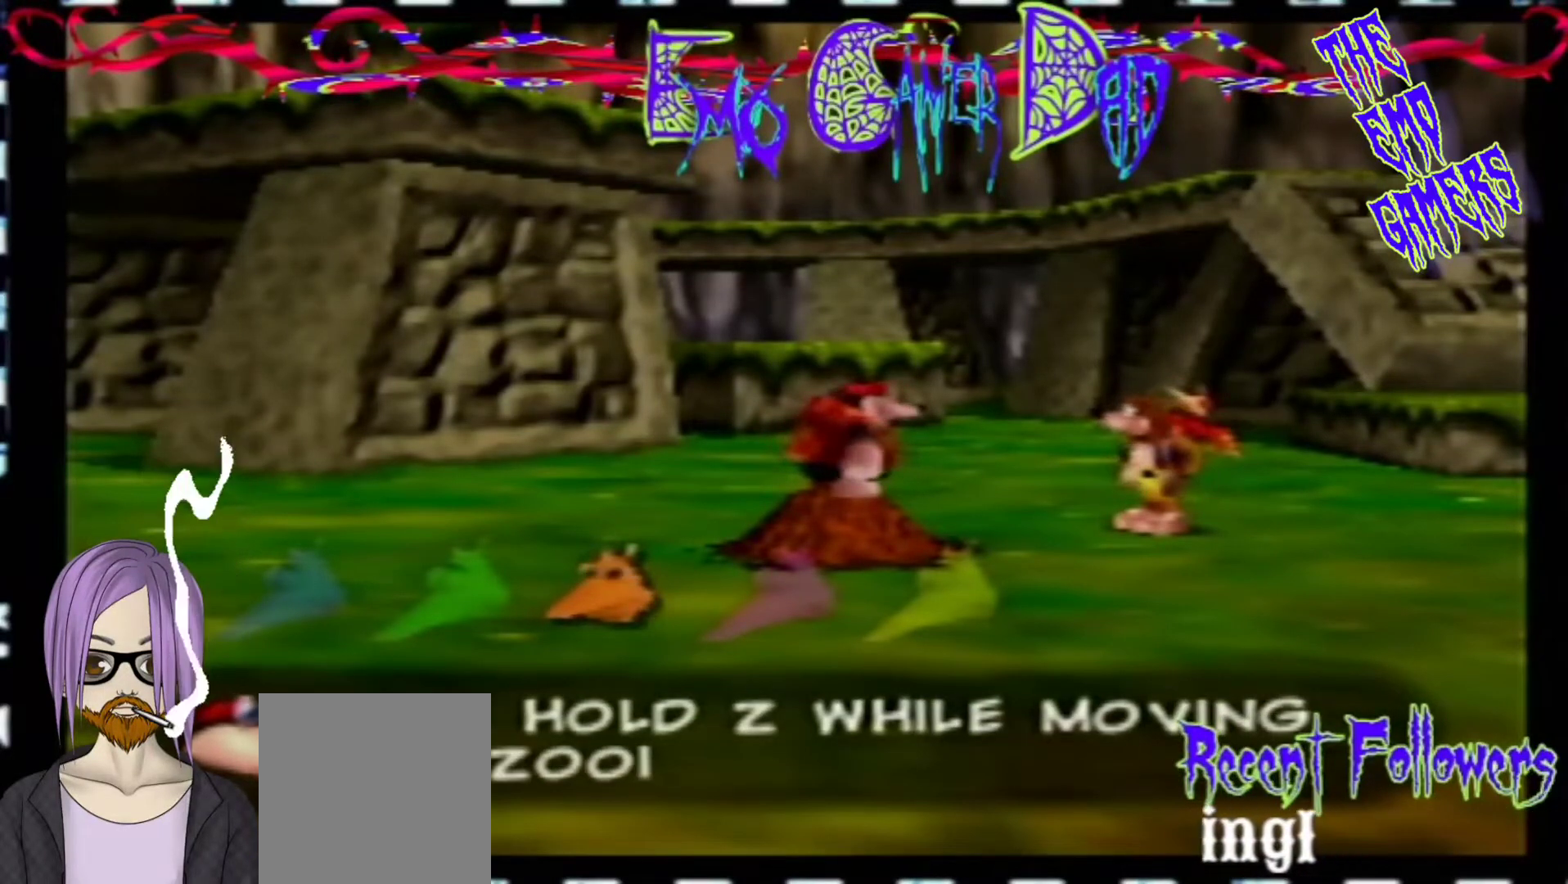
{"buttons": [], "left_stick": "down-right", "events": [[267, "left_stick", "down"], [433, "left_stick", "down-right"]]}
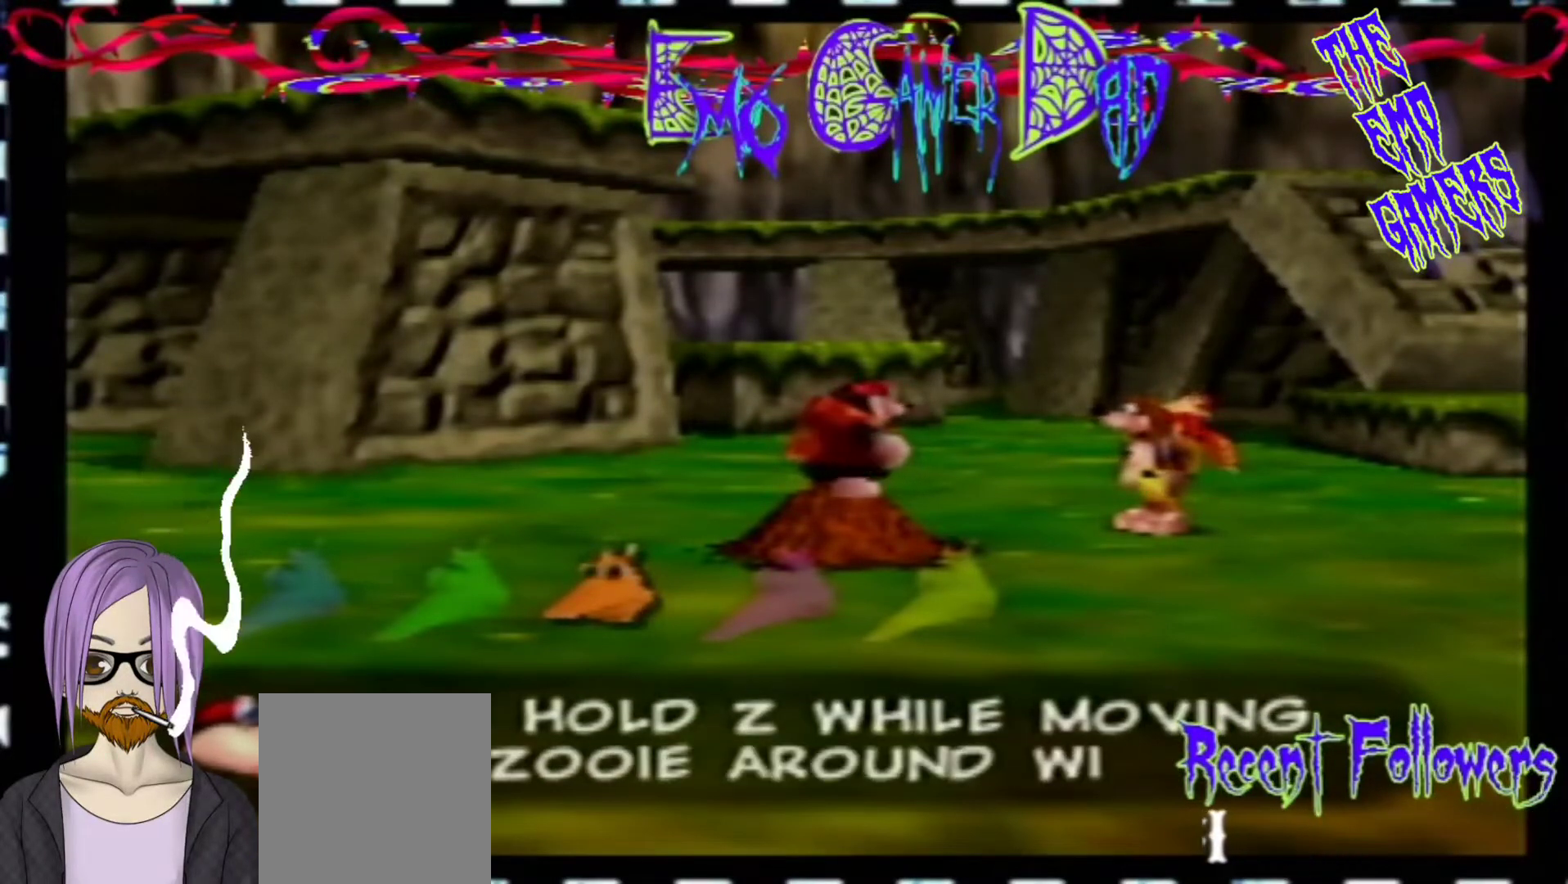
{"buttons": [], "left_stick": "left", "events": [[67, "left_stick", "up-right"], [233, "left_stick", "up"], [400, "left_stick", "left"]]}
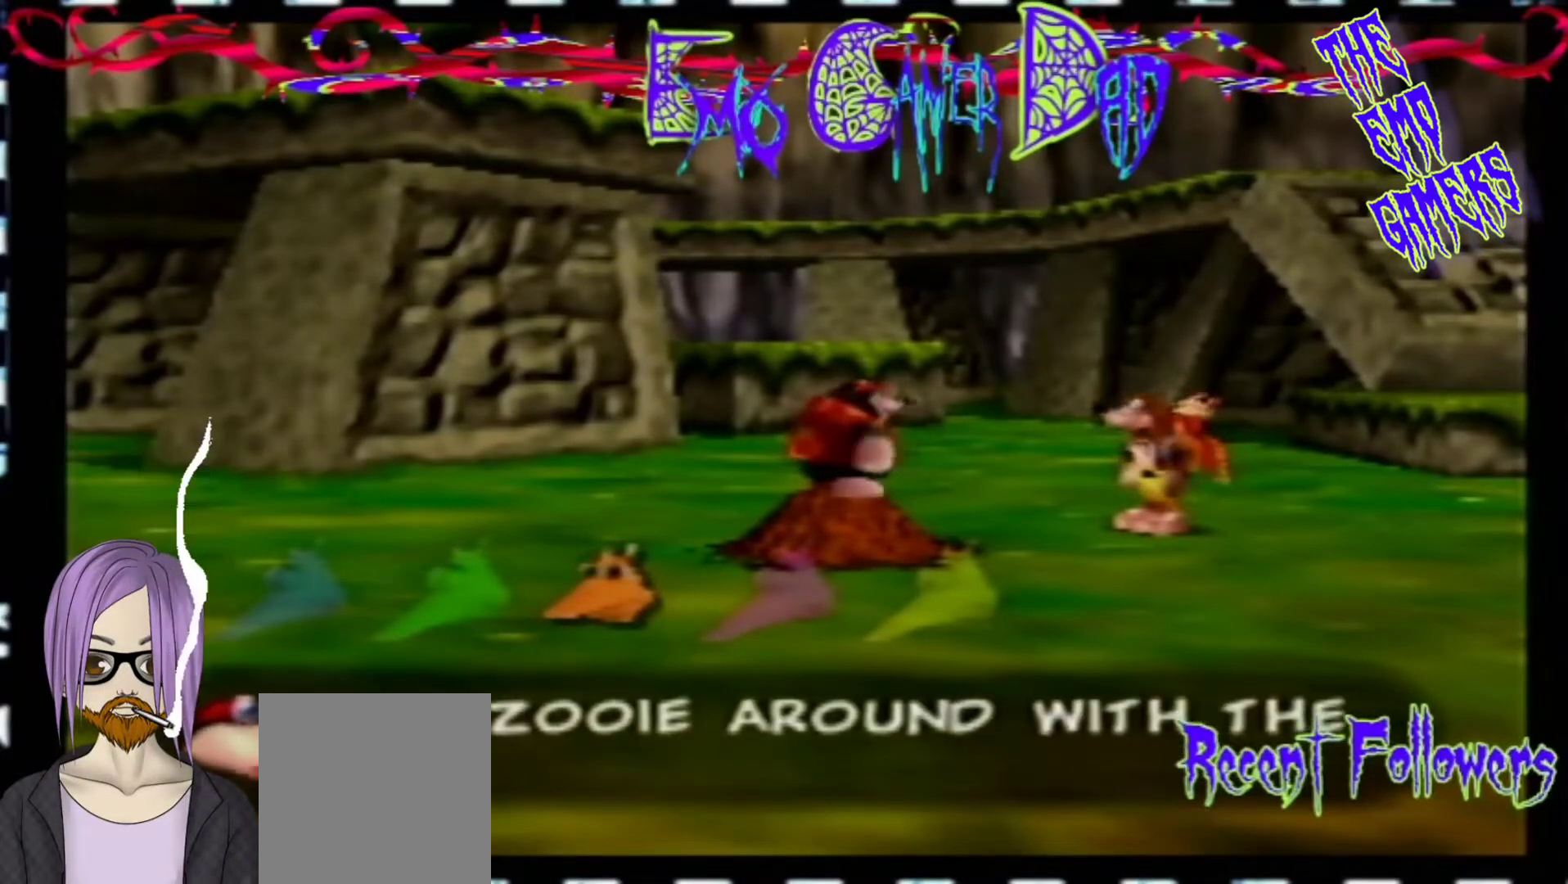
{"buttons": [], "left_stick": "center", "events": [[67, "left_stick", "down-left"], [233, "left_stick", "center"]]}
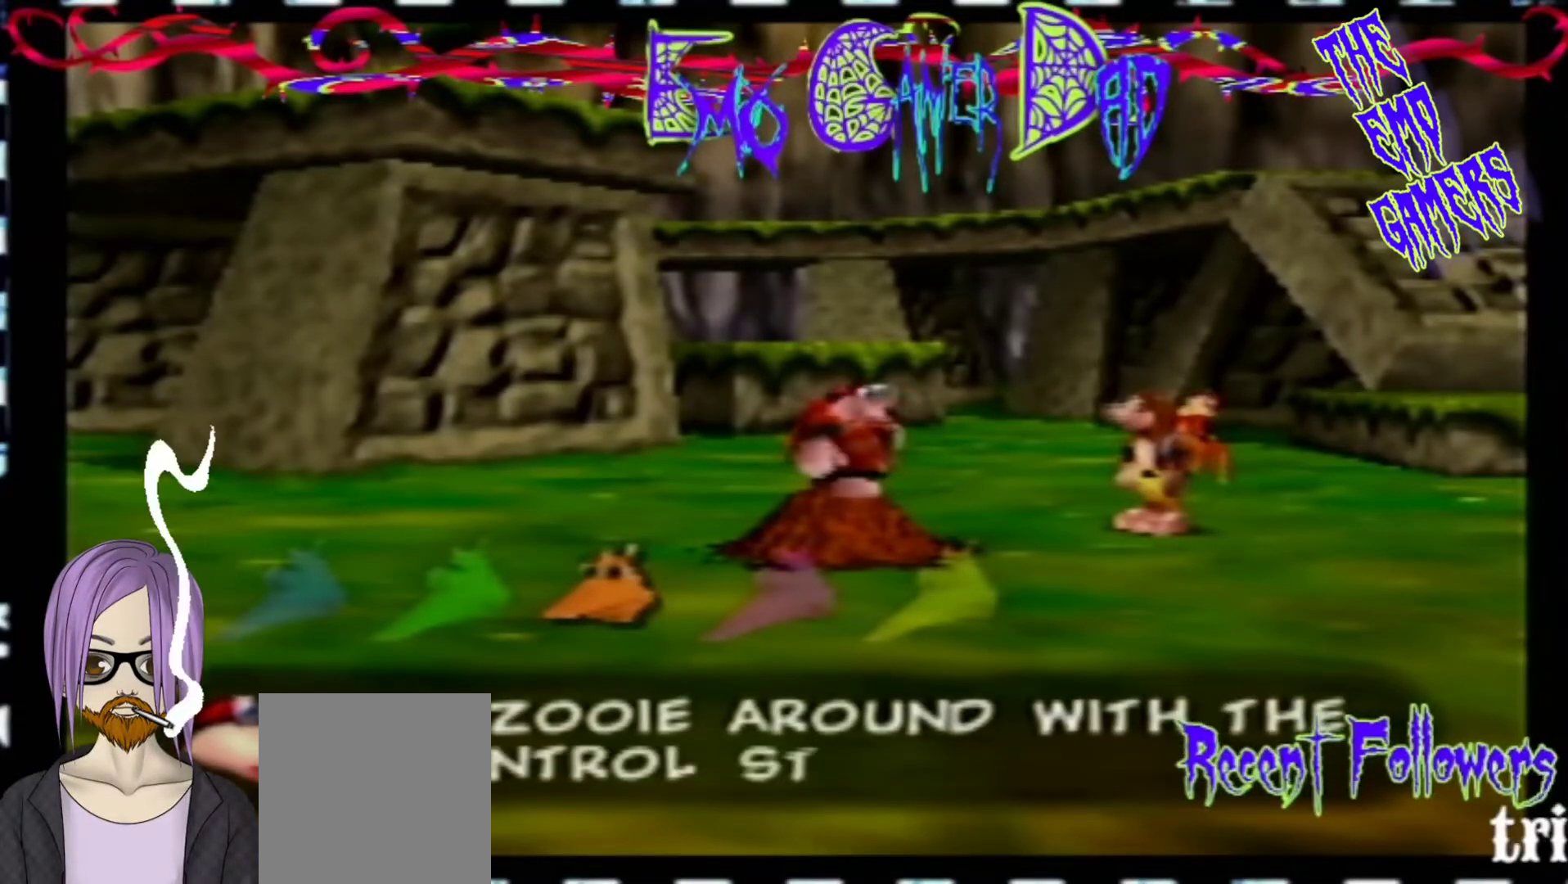
{"buttons": [], "left_stick": "up", "events": [[33, "left_stick", "down"], [167, "left_stick", "down-right"], [333, "left_stick", "up-right"], [500, "left_stick", "up"]]}
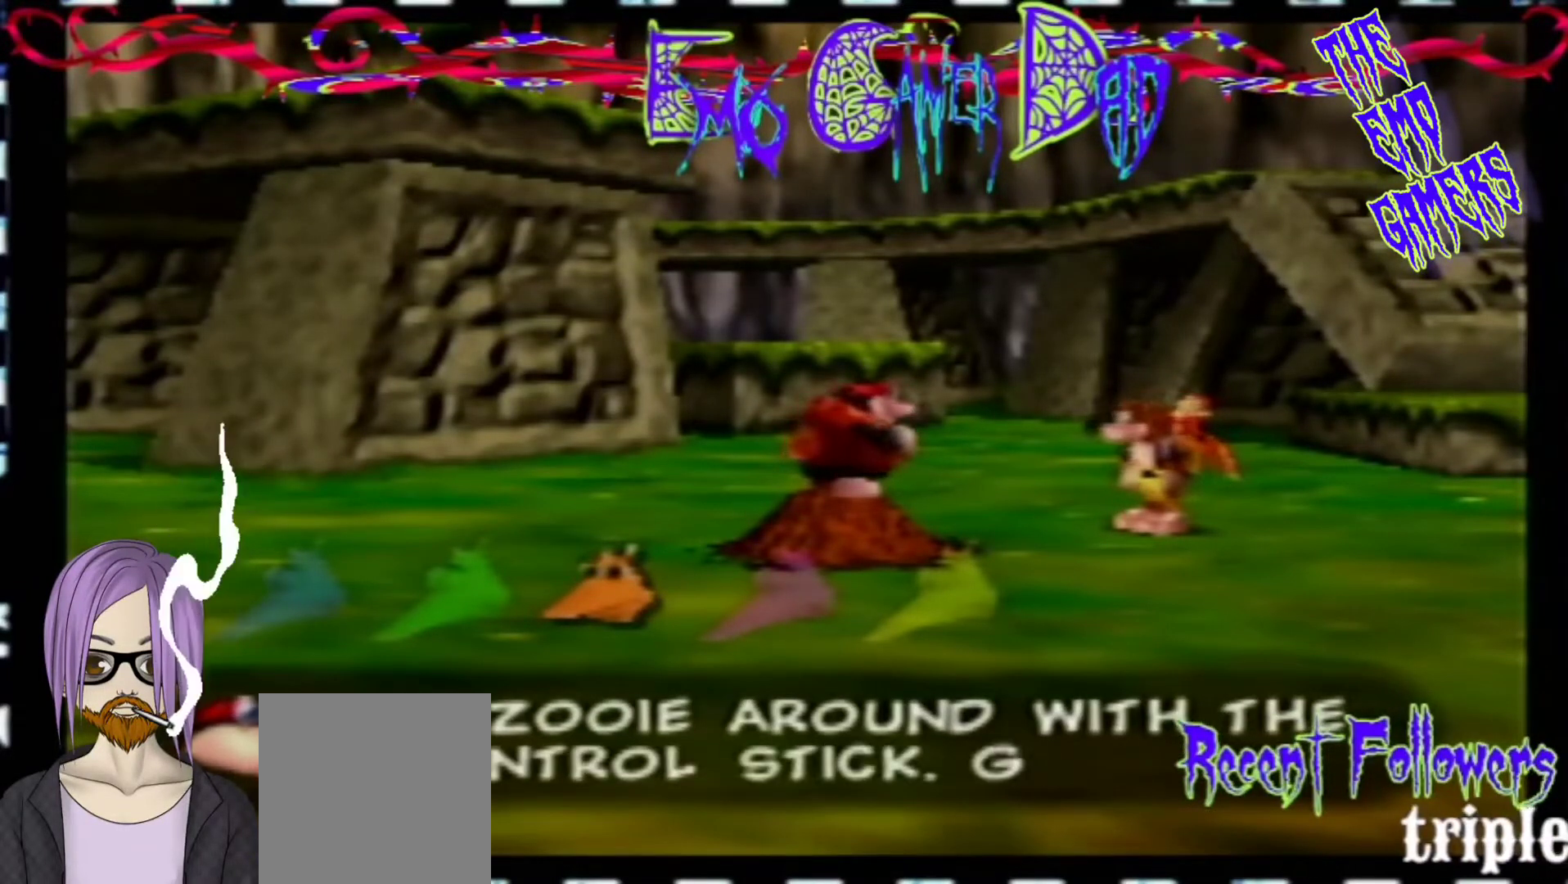
{"buttons": [], "left_stick": "center", "events": [[167, "left_stick", "left"], [333, "left_stick", "down-left"], [500, "left_stick", "center"]]}
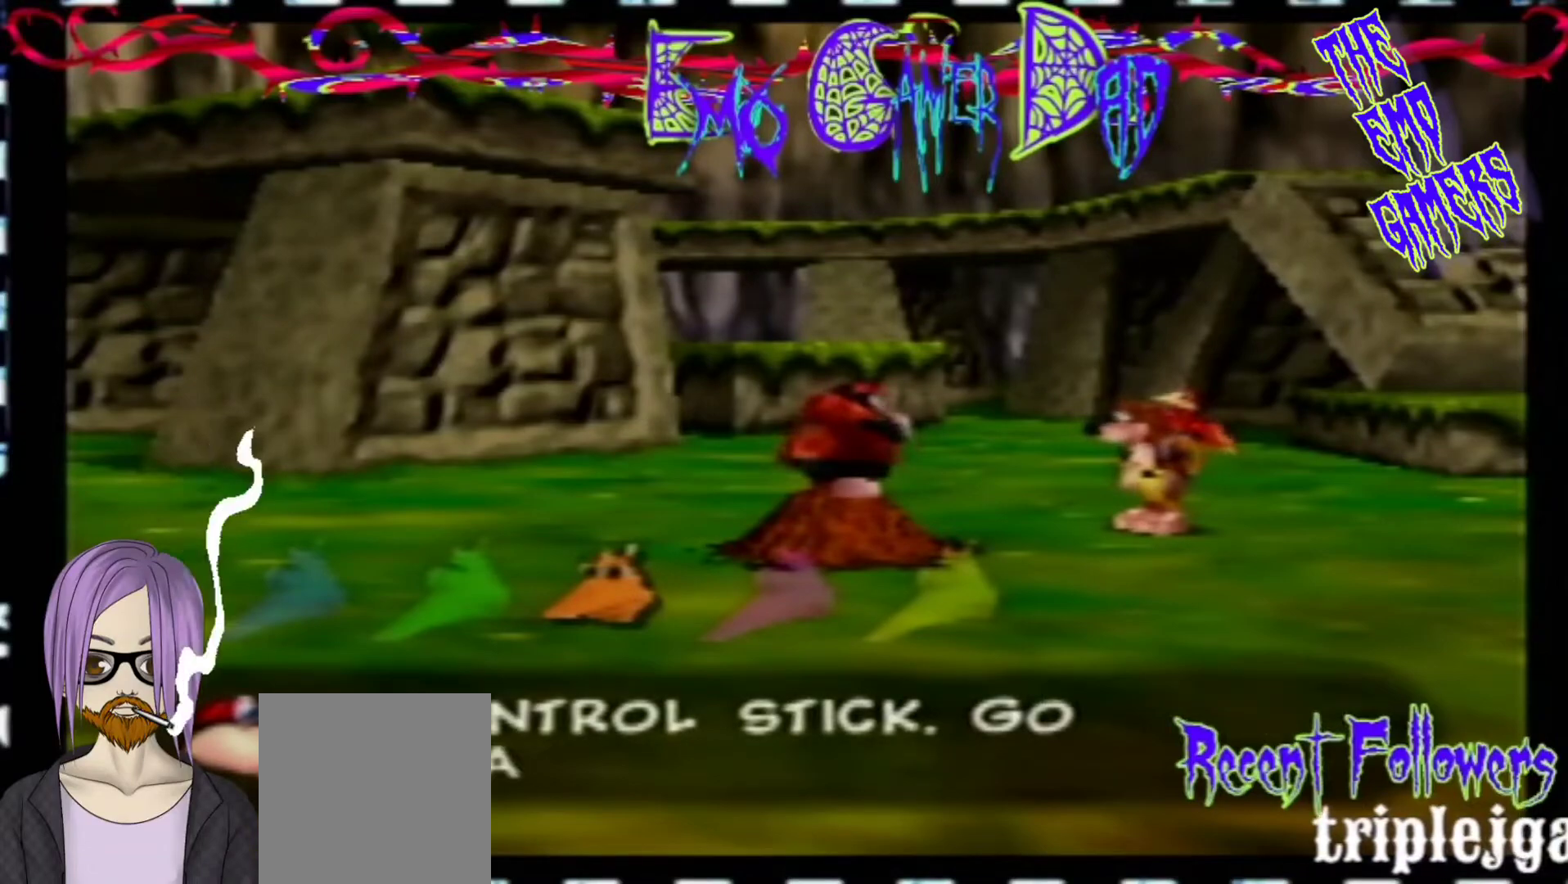
{"buttons": [], "left_stick": "down-right", "events": [[300, "left_stick", "down"], [467, "left_stick", "down-right"]]}
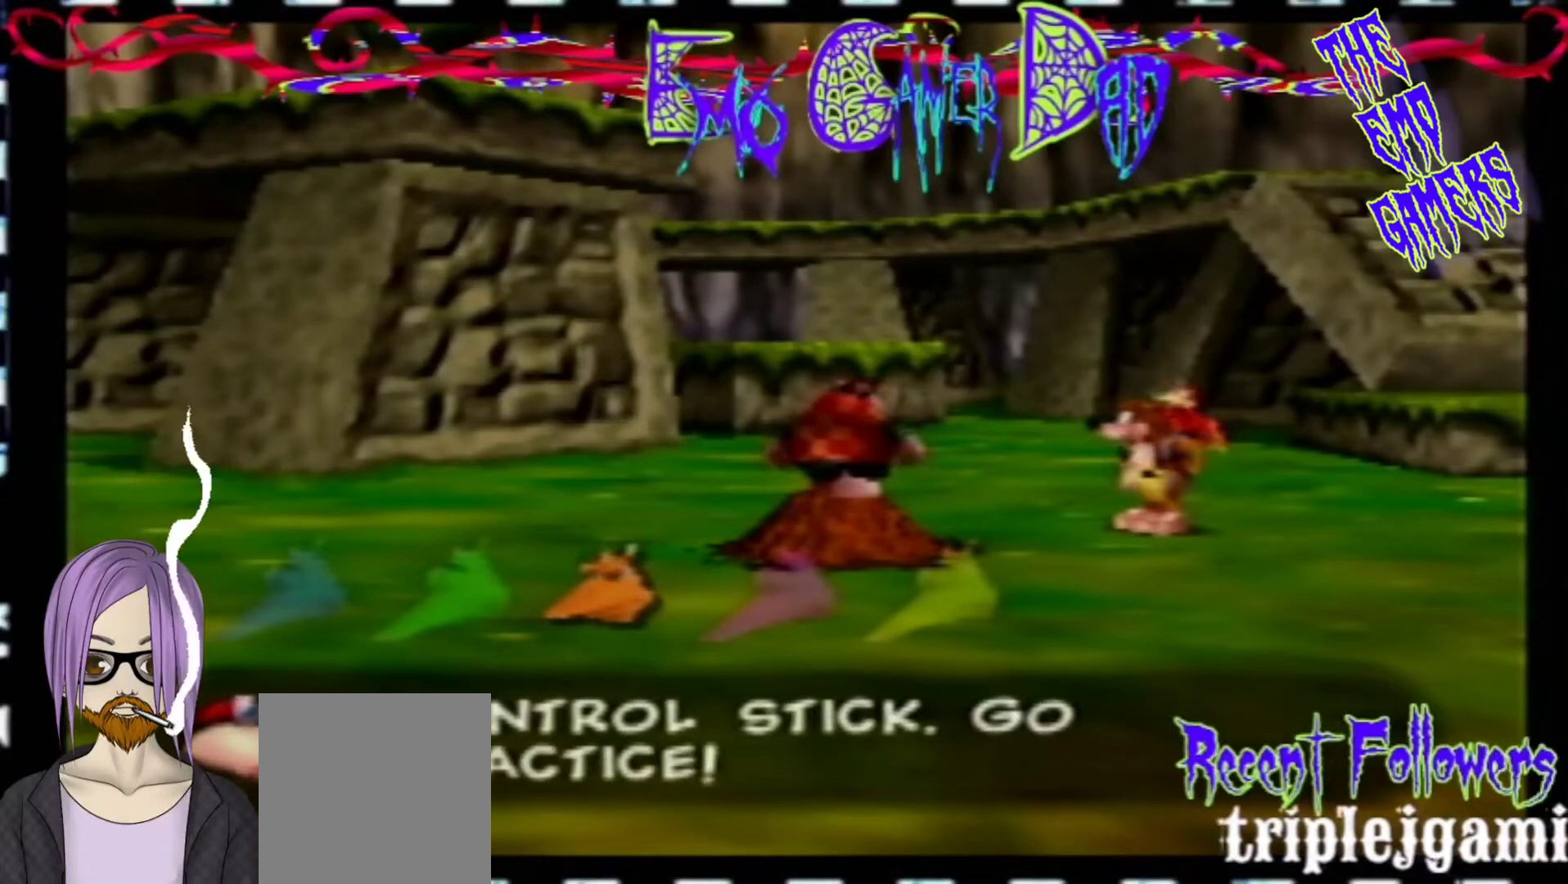
{"buttons": [], "left_stick": "left", "events": [[133, "left_stick", "up-right"], [300, "left_stick", "up"], [467, "left_stick", "left"]]}
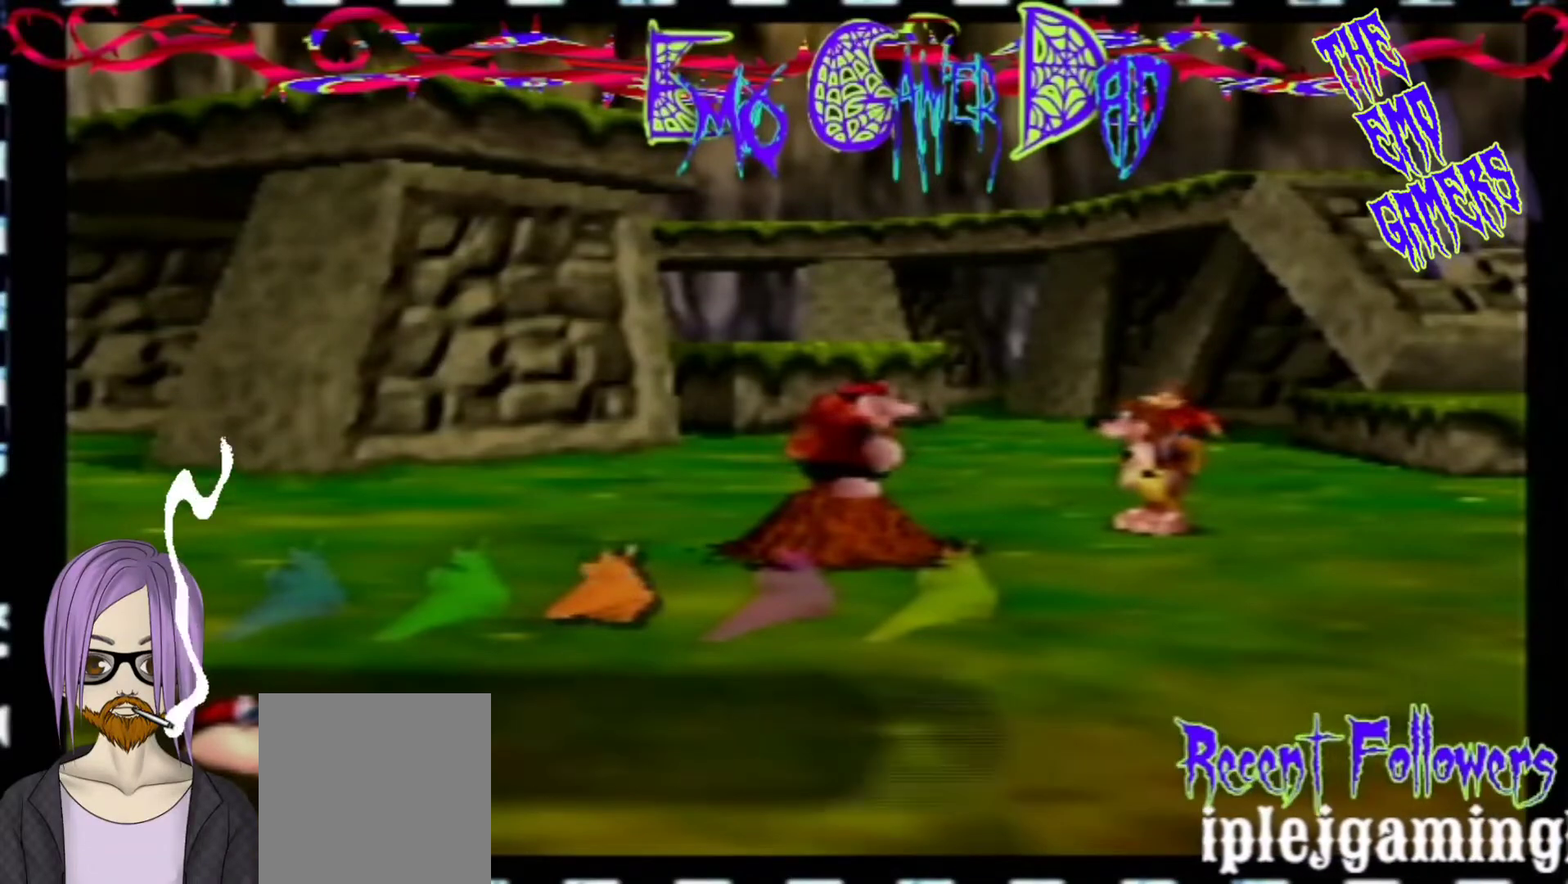
{"buttons": [], "left_stick": "center", "events": [[133, "left_stick", "down-left"], [267, "left_stick", "center"]]}
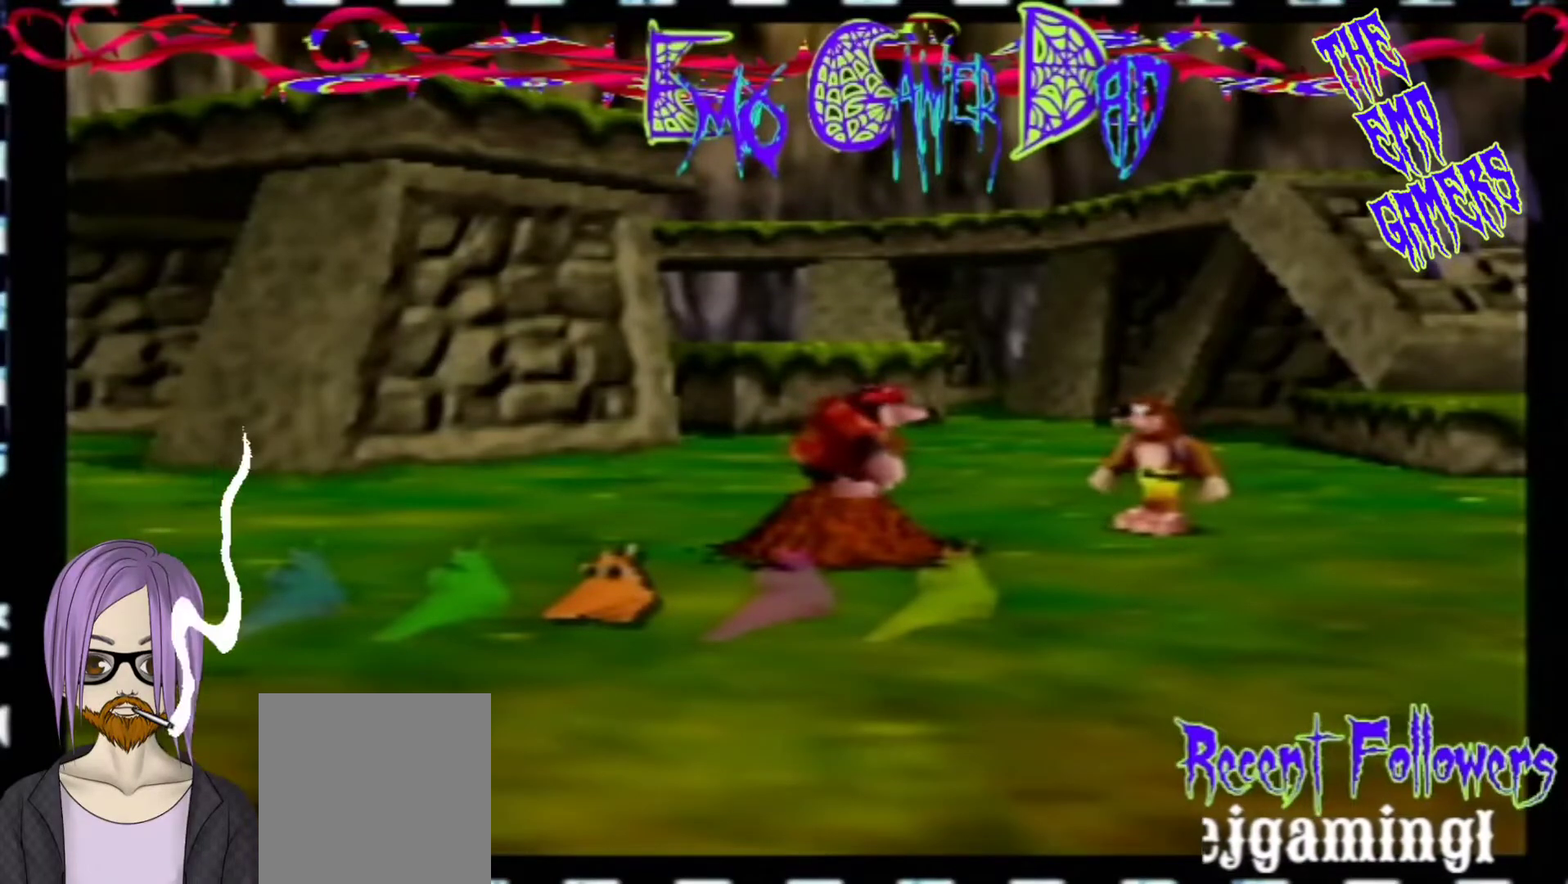
{"buttons": [], "left_stick": "up-right", "events": [[100, "left_stick", "down"], [267, "left_stick", "down-right"], [433, "left_stick", "up-right"]]}
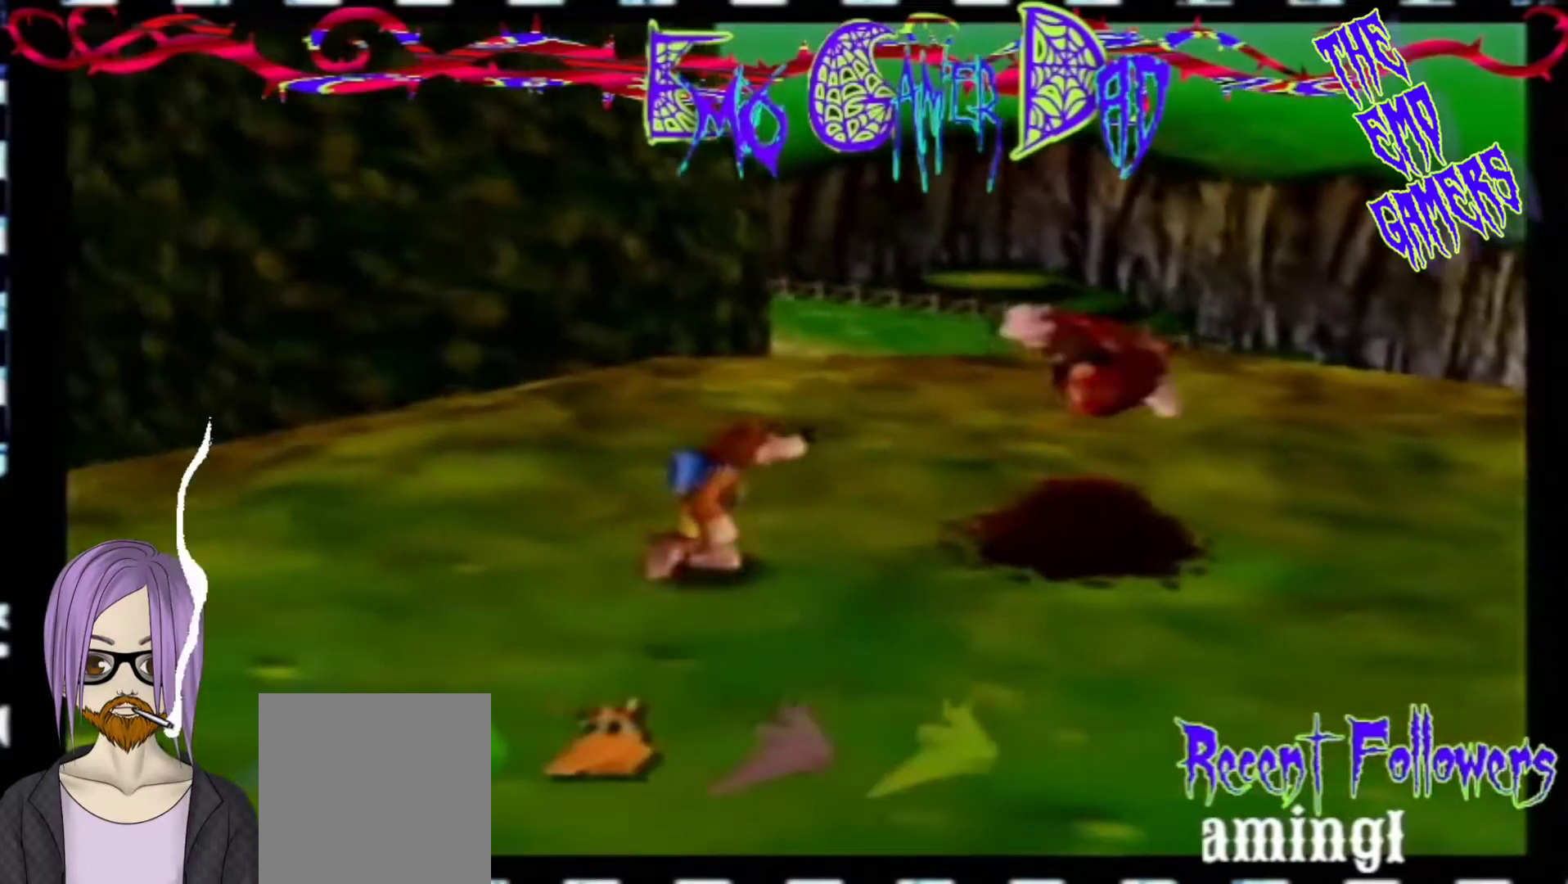
{"buttons": [], "left_stick": "down-left", "events": [[100, "left_stick", "up"], [267, "left_stick", "left"], [367, "left_stick", "down-left"]]}
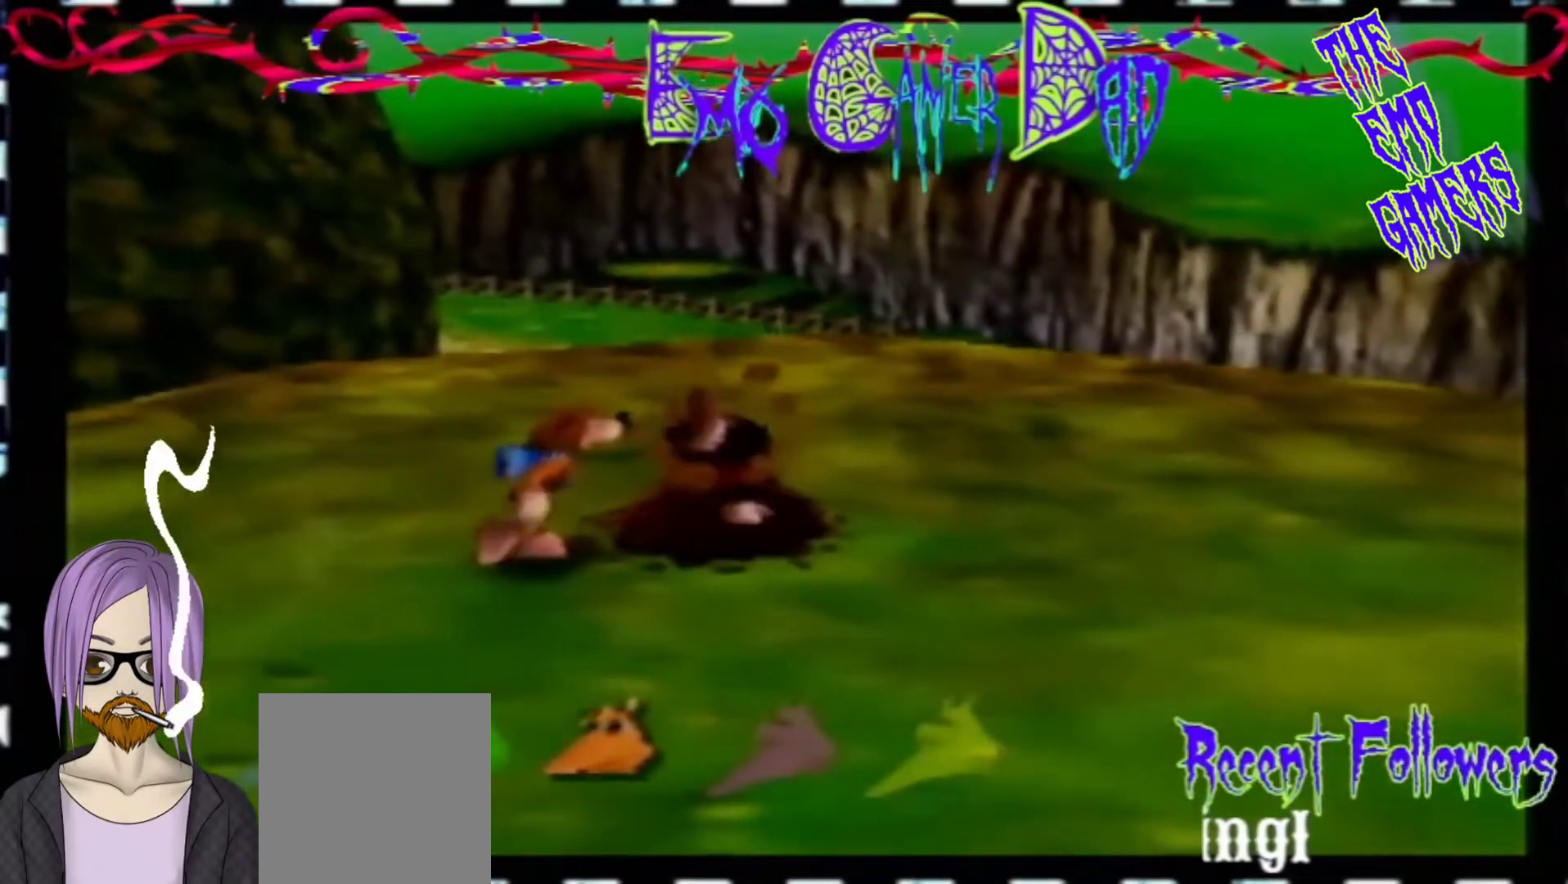
{"buttons": [], "left_stick": "down", "events": [[33, "left_stick", "center"], [367, "left_stick", "down"]]}
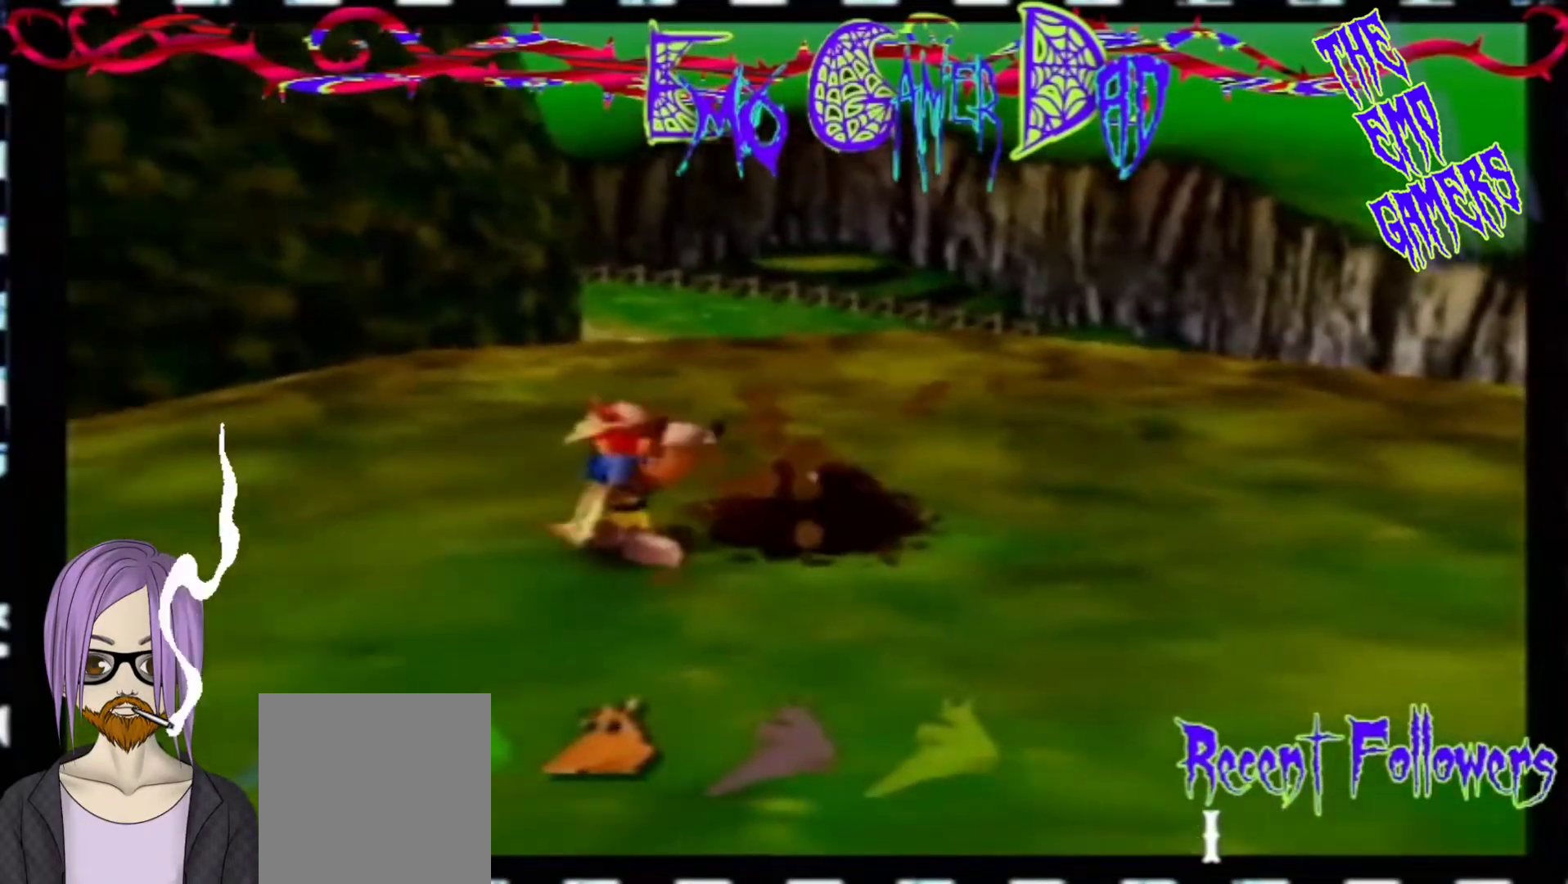
{"buttons": [], "left_stick": "up-left", "events": [[33, "left_stick", "down-right"], [200, "left_stick", "up-right"], [333, "left_stick", "up"], [500, "left_stick", "up-left"]]}
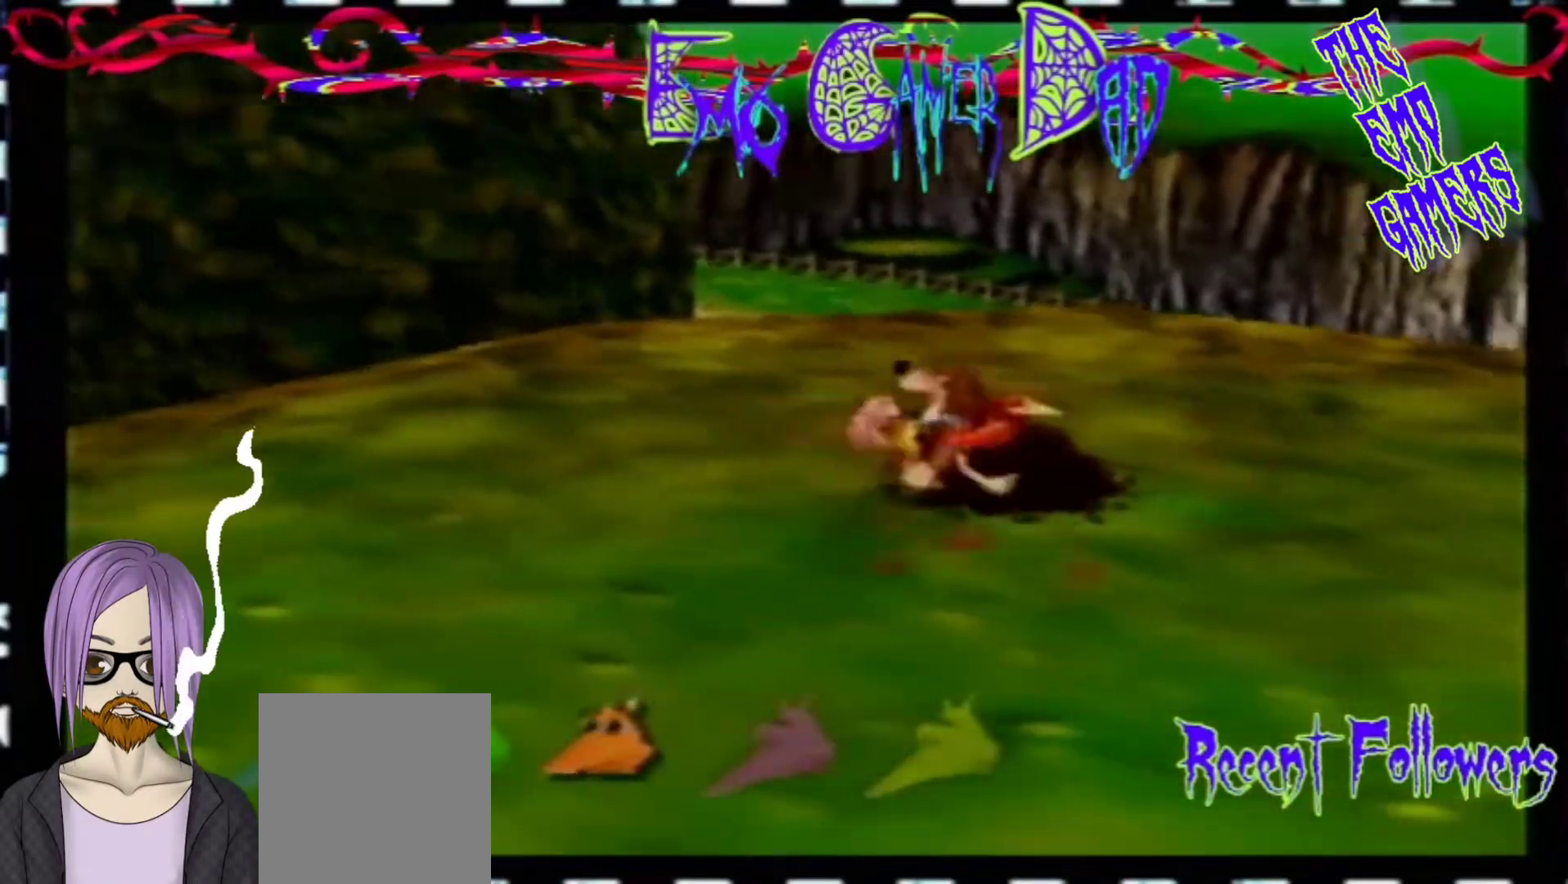
{"buttons": [], "left_stick": "center", "events": [[167, "left_stick", "down-left"], [333, "left_stick", "center"]]}
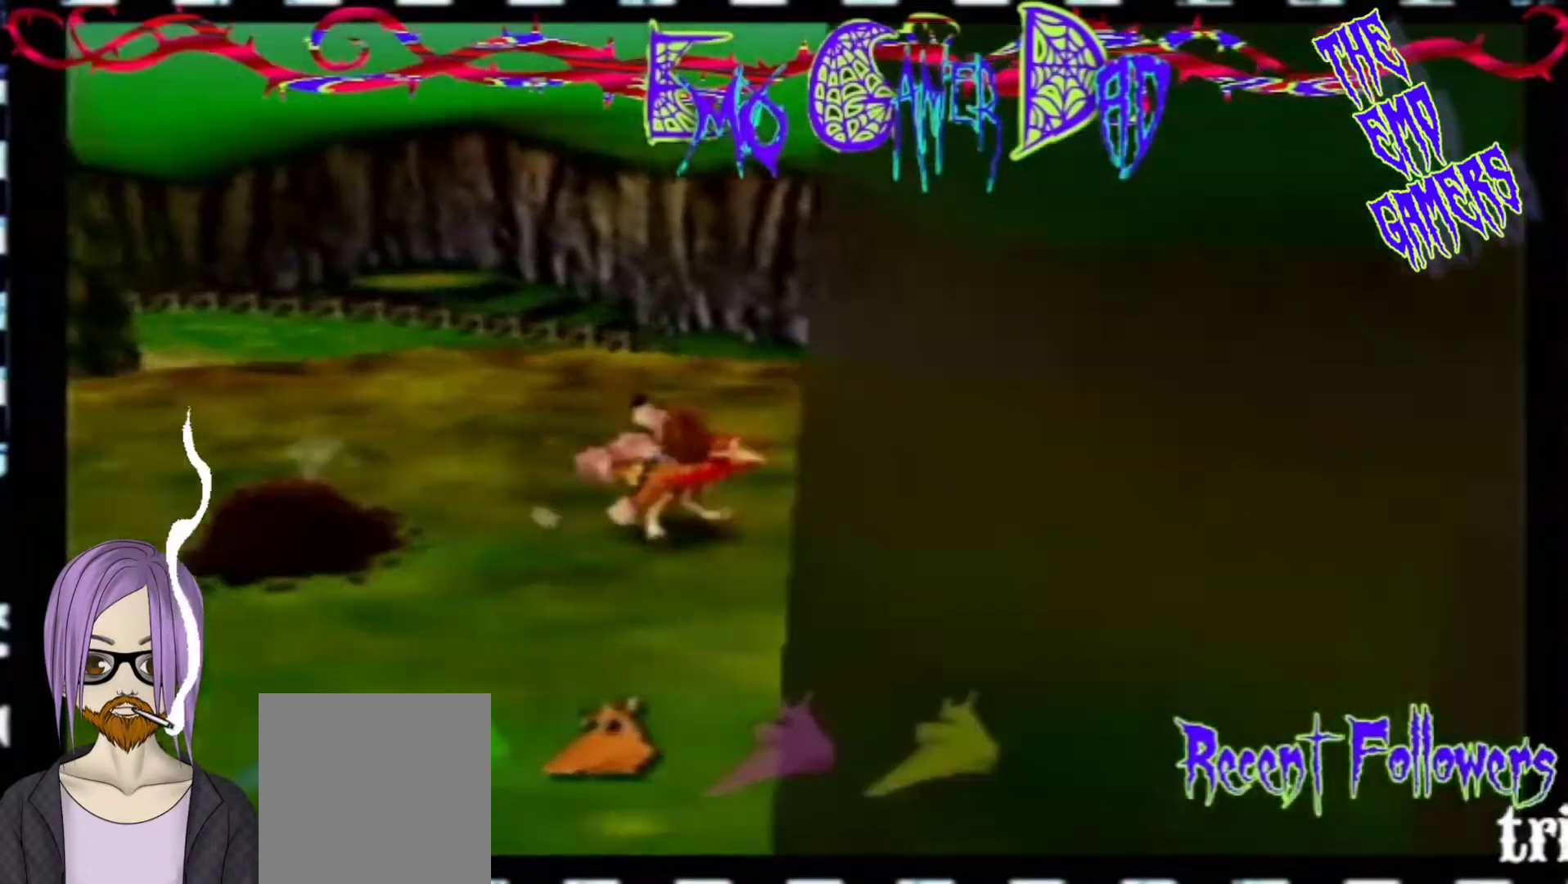
{"buttons": [], "left_stick": "up-right", "events": [[167, "left_stick", "down"], [333, "left_stick", "down-right"], [467, "left_stick", "up-right"]]}